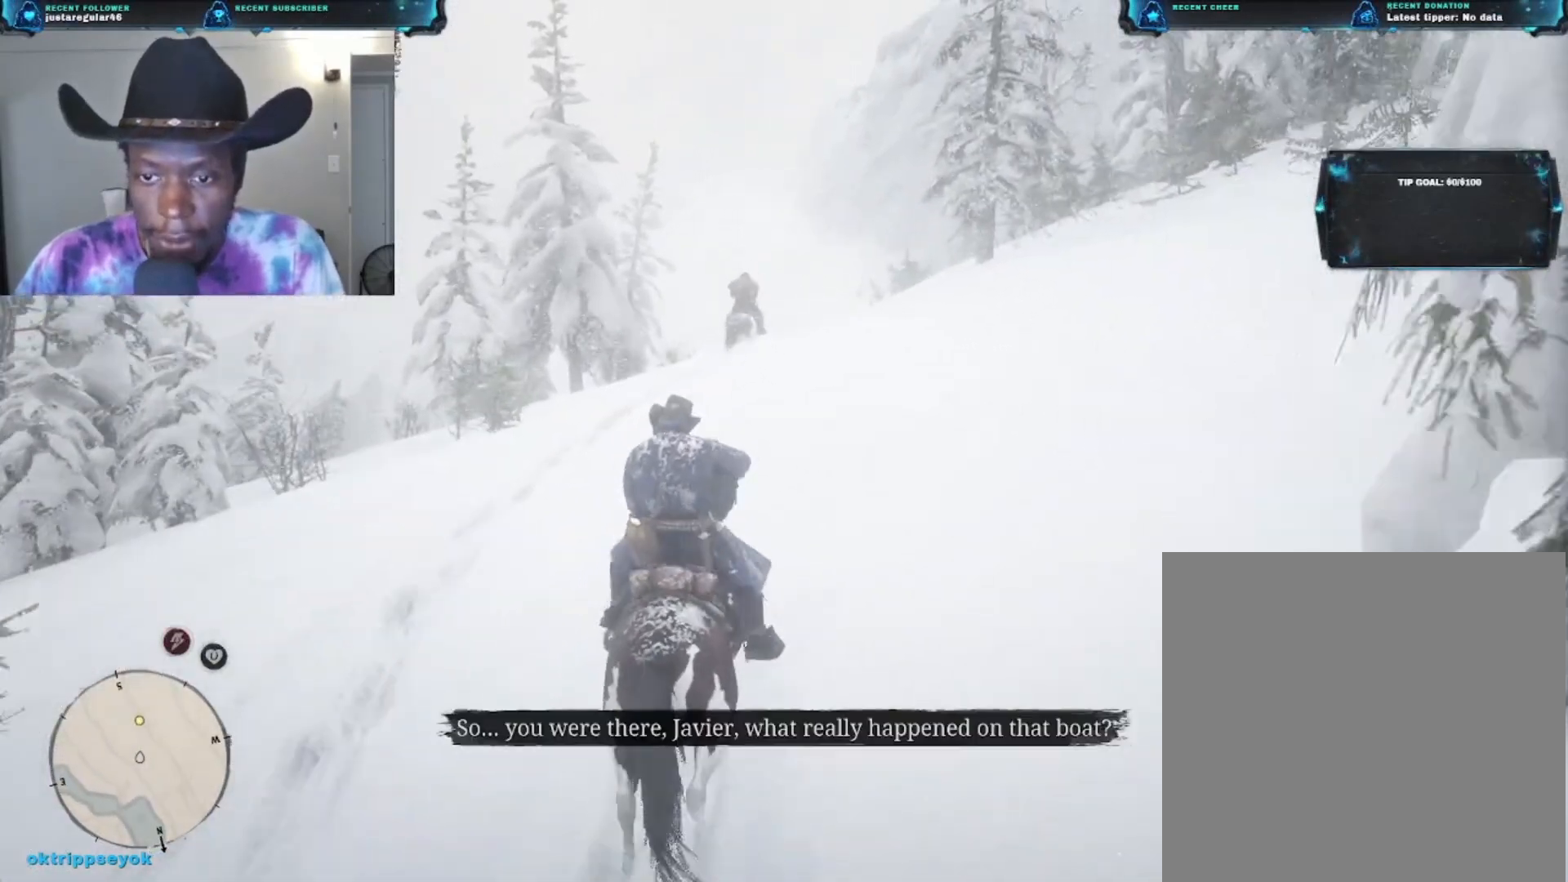
Gameplay with a controller (Xbox layout); each line is a JSON object with the inputs held at the frame after it. "events" lists button and stick changes between this image and that frame as [ms after this image, input, new state], when the widget could be followed in between.
{"buttons": [], "left_stick": "up", "right_stick": "center", "events": [[67, "A", "up"], [167, "A", "down"], [267, "A", "up"], [400, "A", "down"], [500, "A", "up"]]}
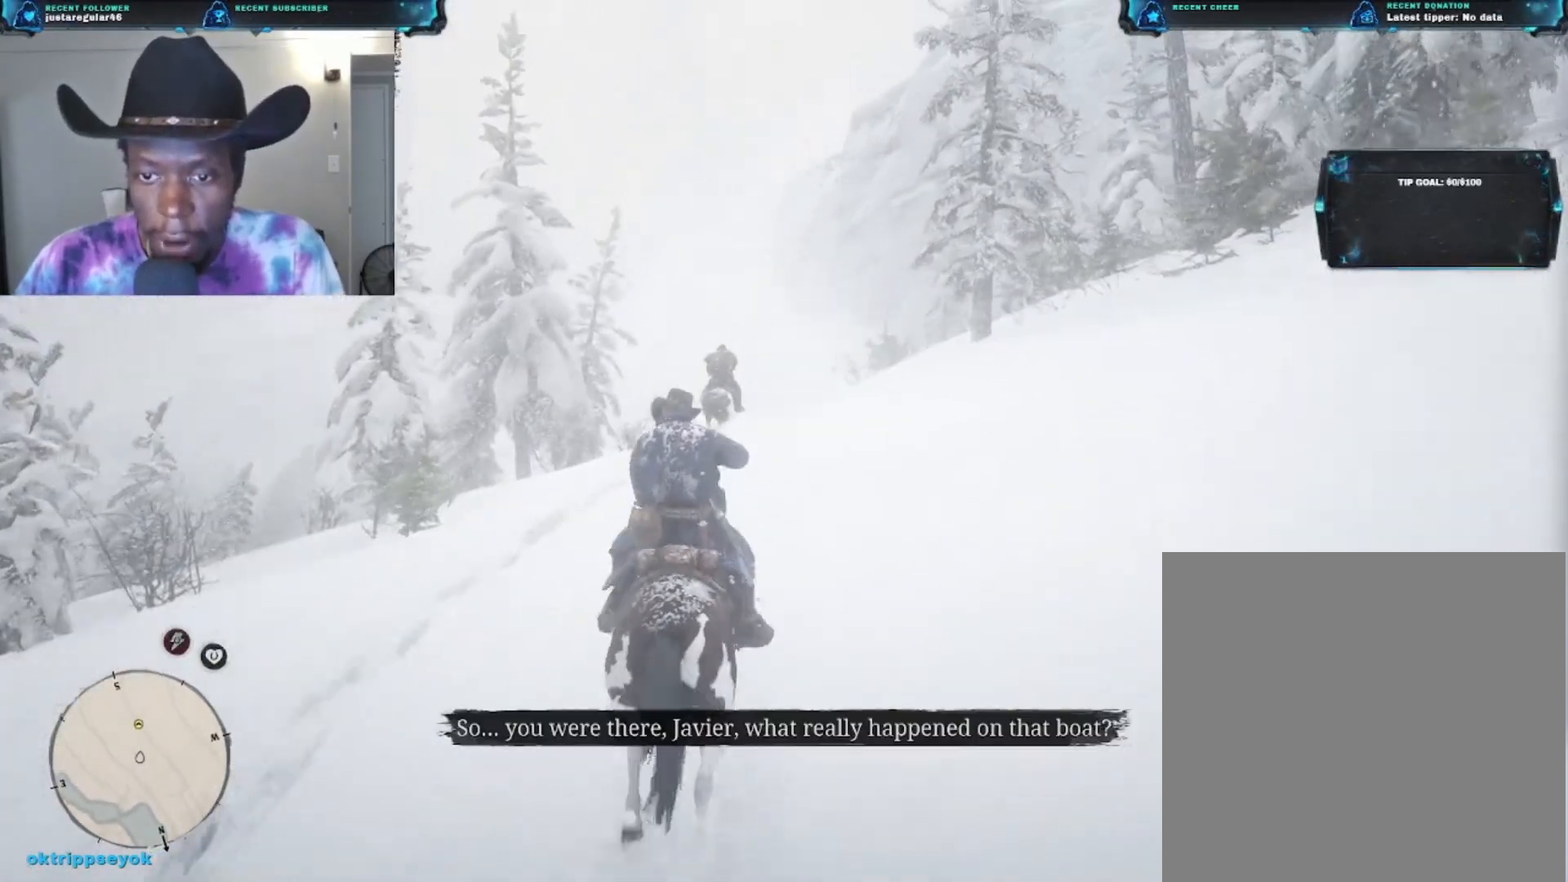
{"buttons": [], "left_stick": "up", "right_stick": "down", "events": [[467, "right_stick", "down"]]}
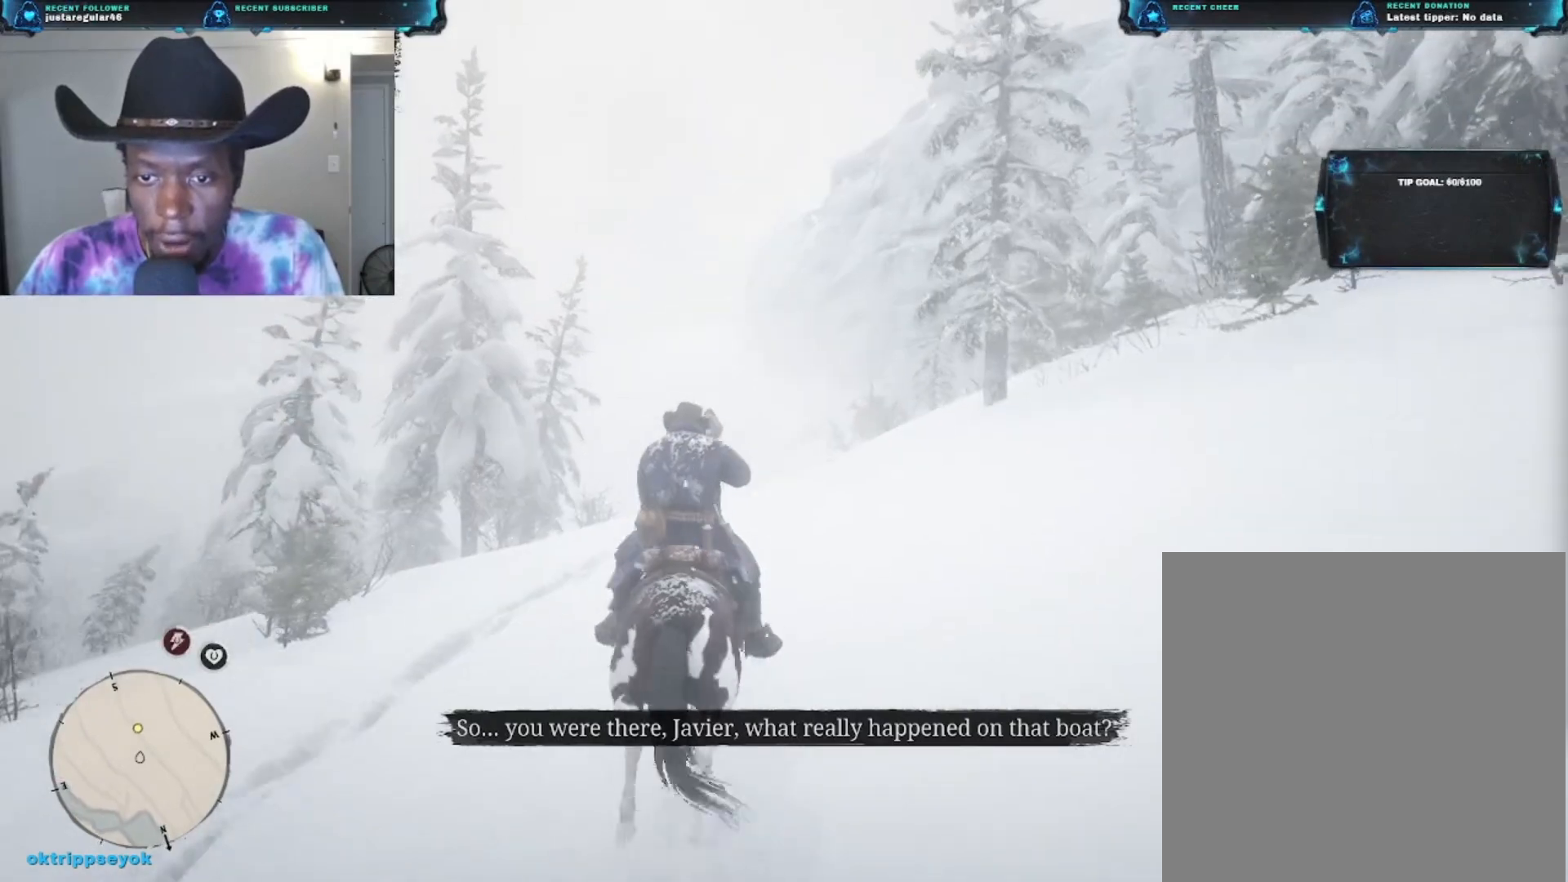
{"buttons": [], "left_stick": "up", "right_stick": "center", "events": [[467, "right_stick", "center"]]}
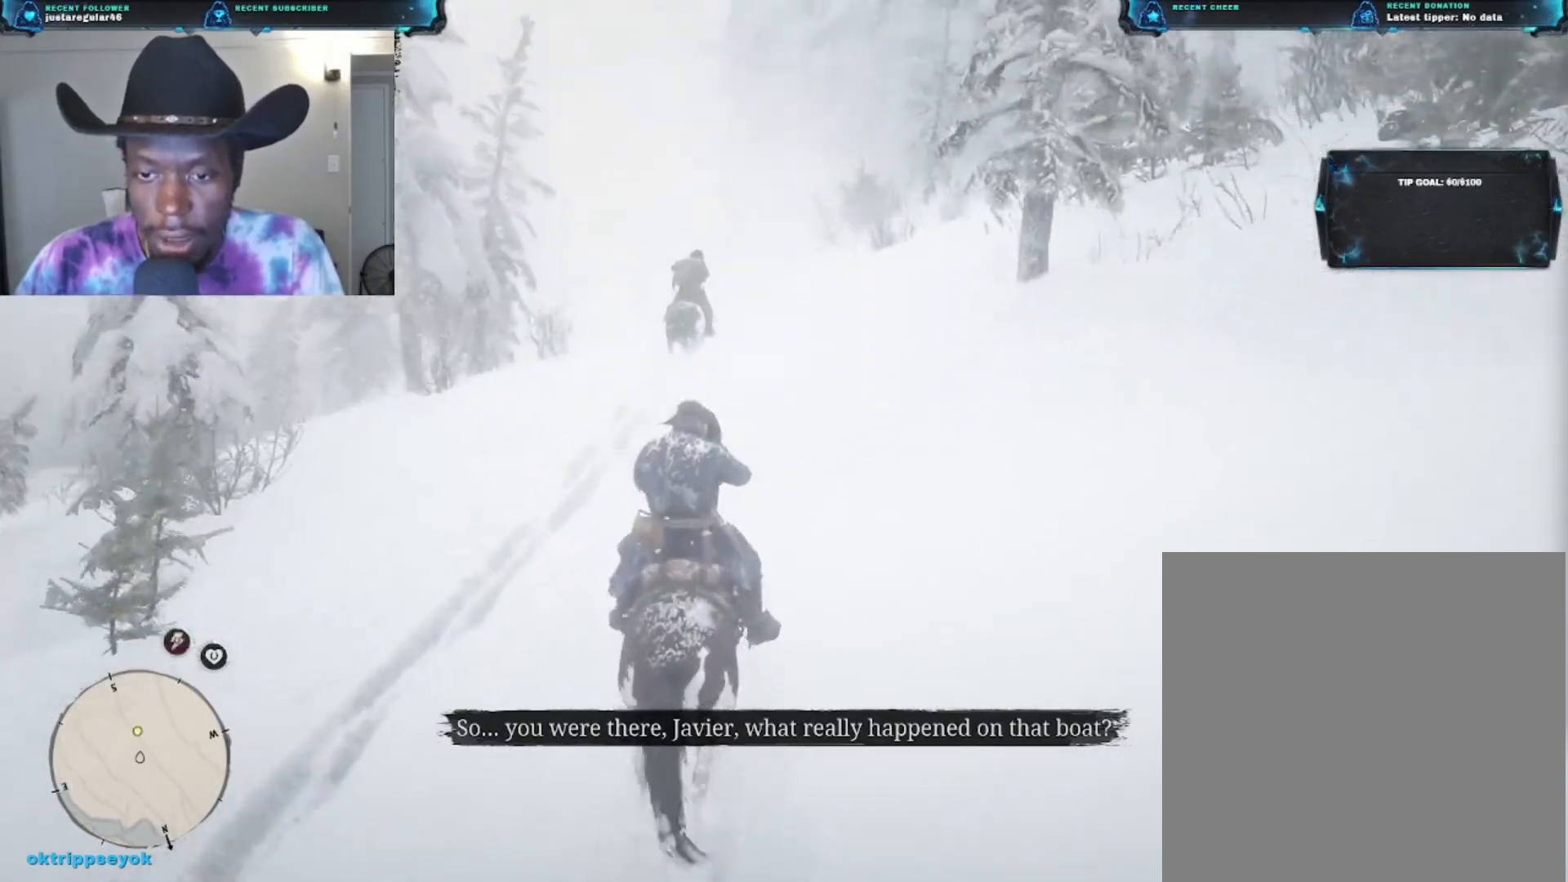
{"buttons": [], "left_stick": "up", "right_stick": "center", "events": []}
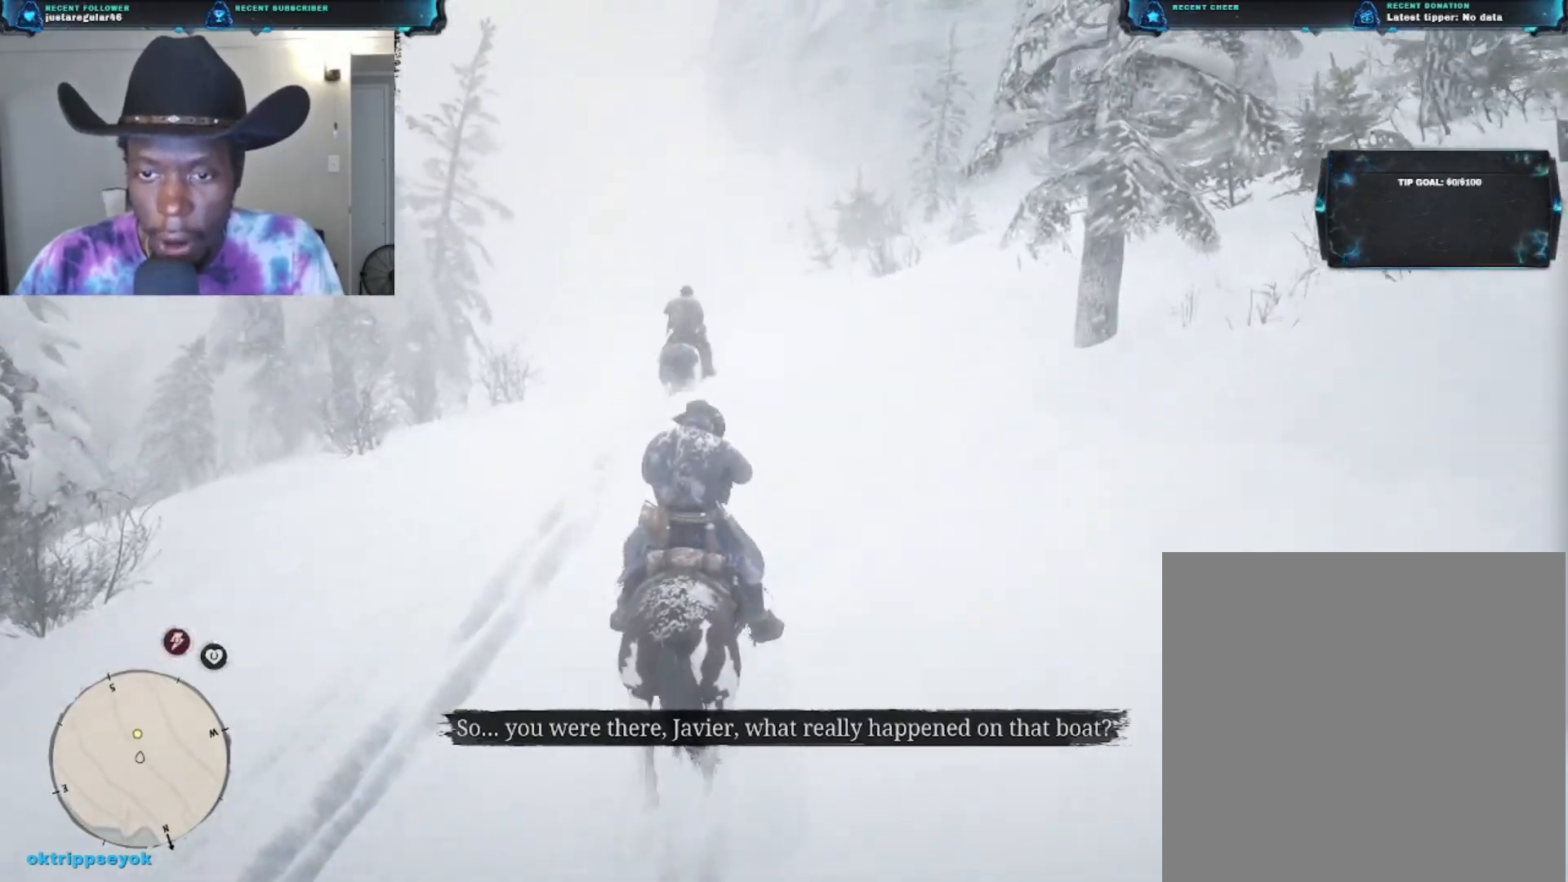
{"buttons": [], "left_stick": "up", "right_stick": "down", "events": [[433, "right_stick", "down"]]}
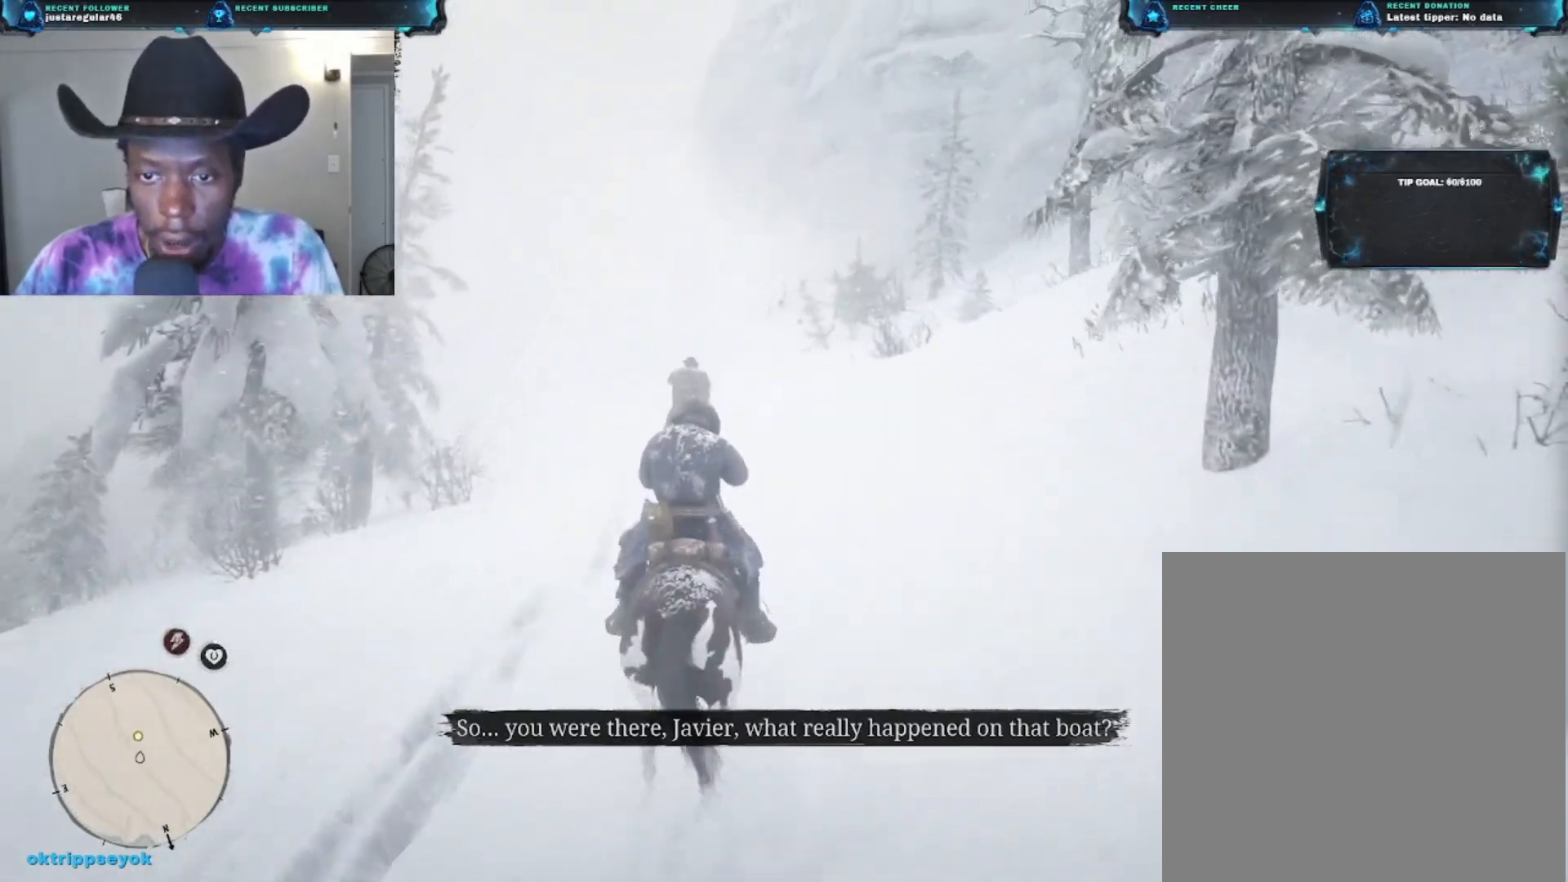
{"buttons": [], "left_stick": "up", "right_stick": "center", "events": [[400, "right_stick", "center"]]}
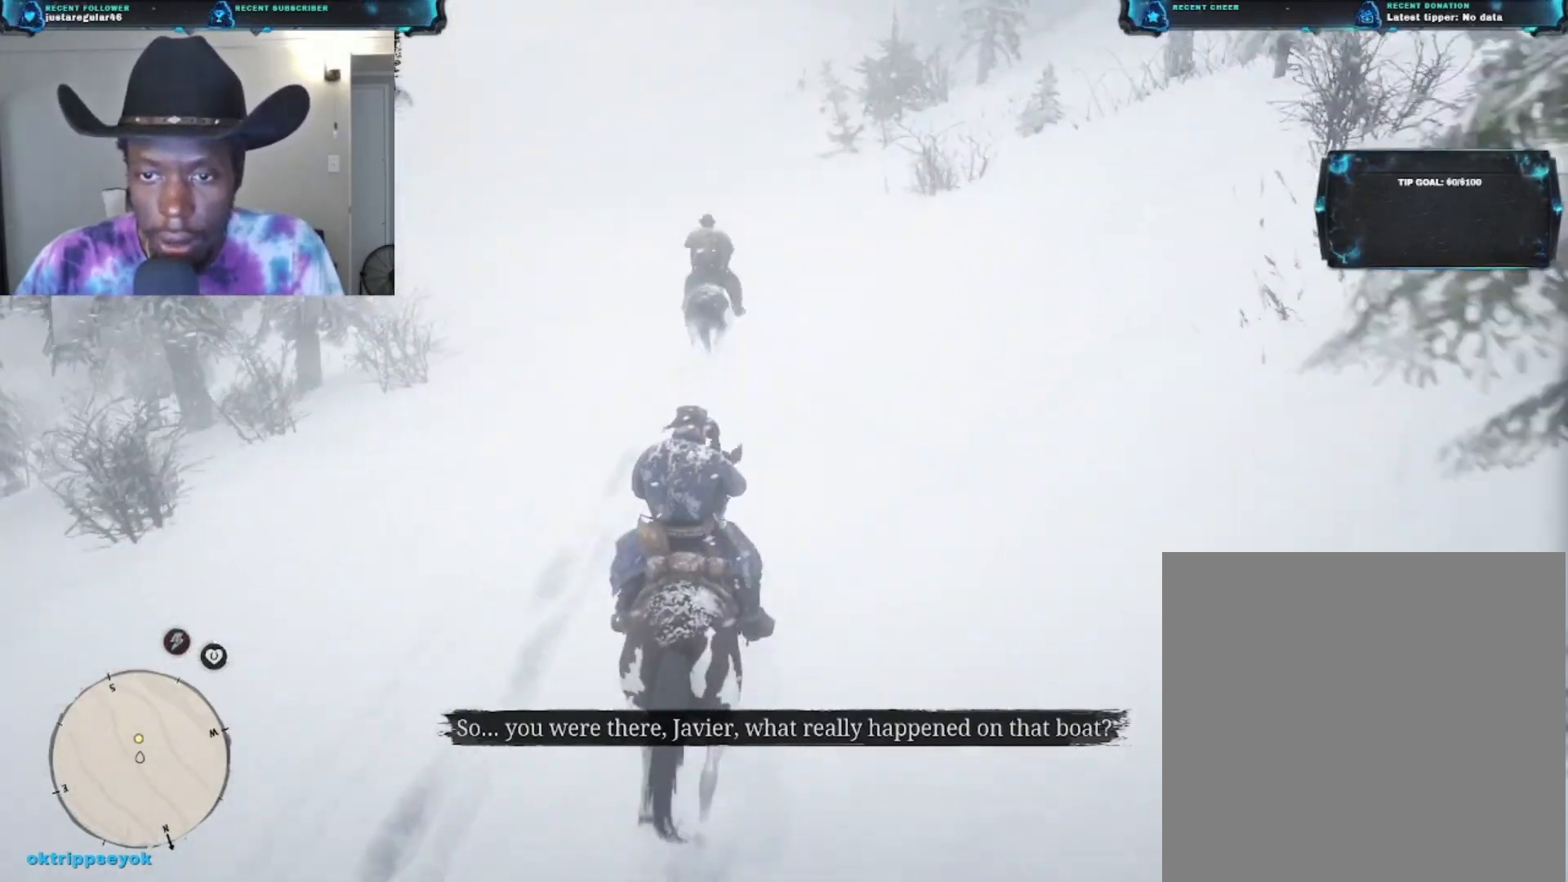
{"buttons": [], "left_stick": "up", "right_stick": "center", "events": []}
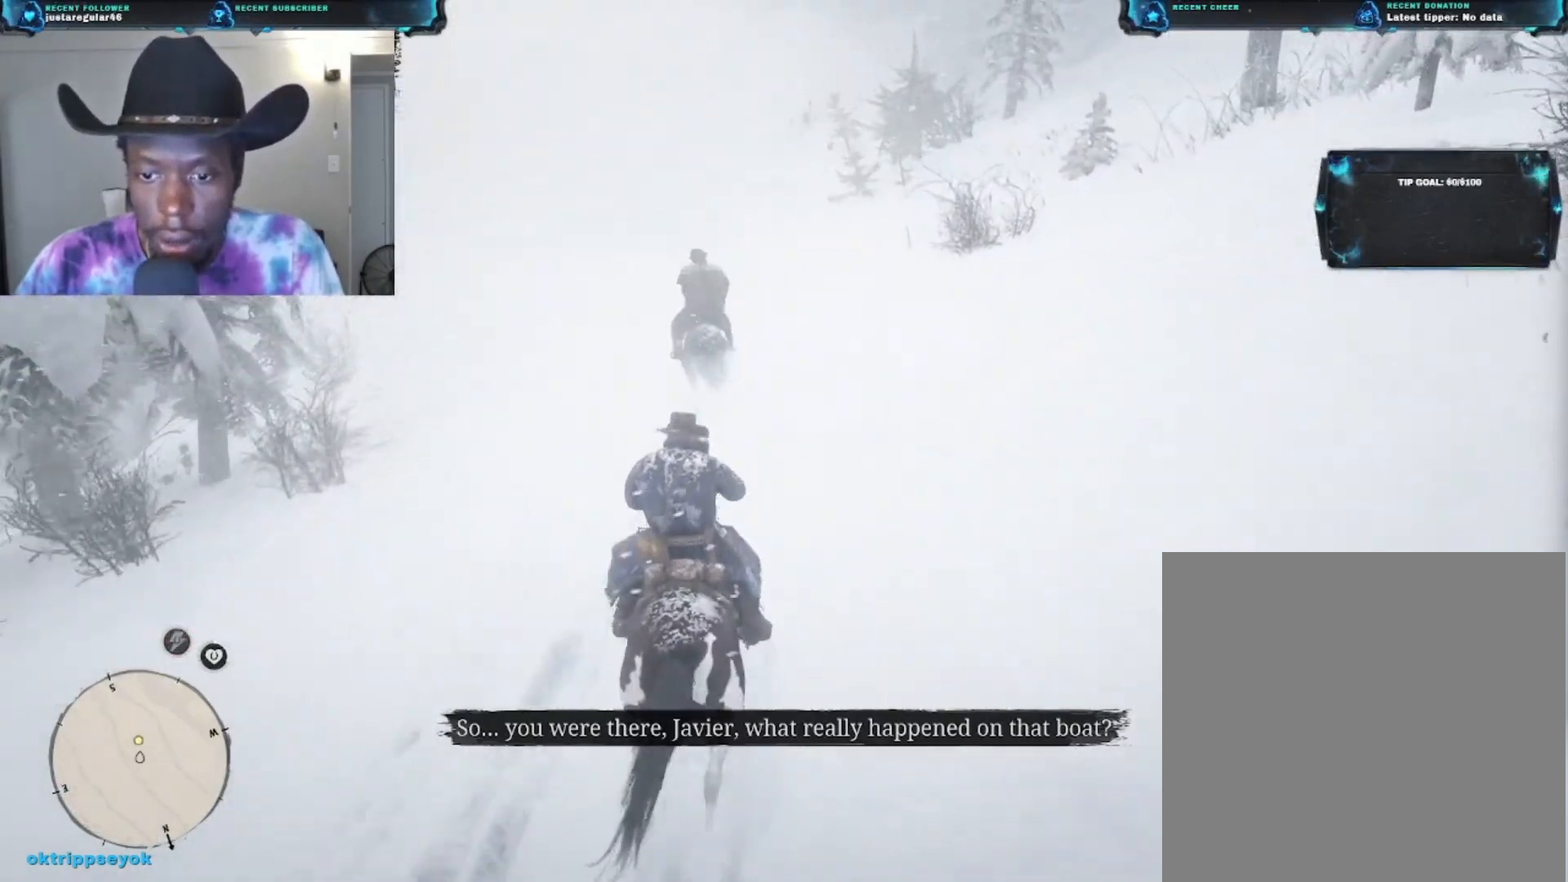
{"buttons": [], "left_stick": "up", "right_stick": "center", "events": []}
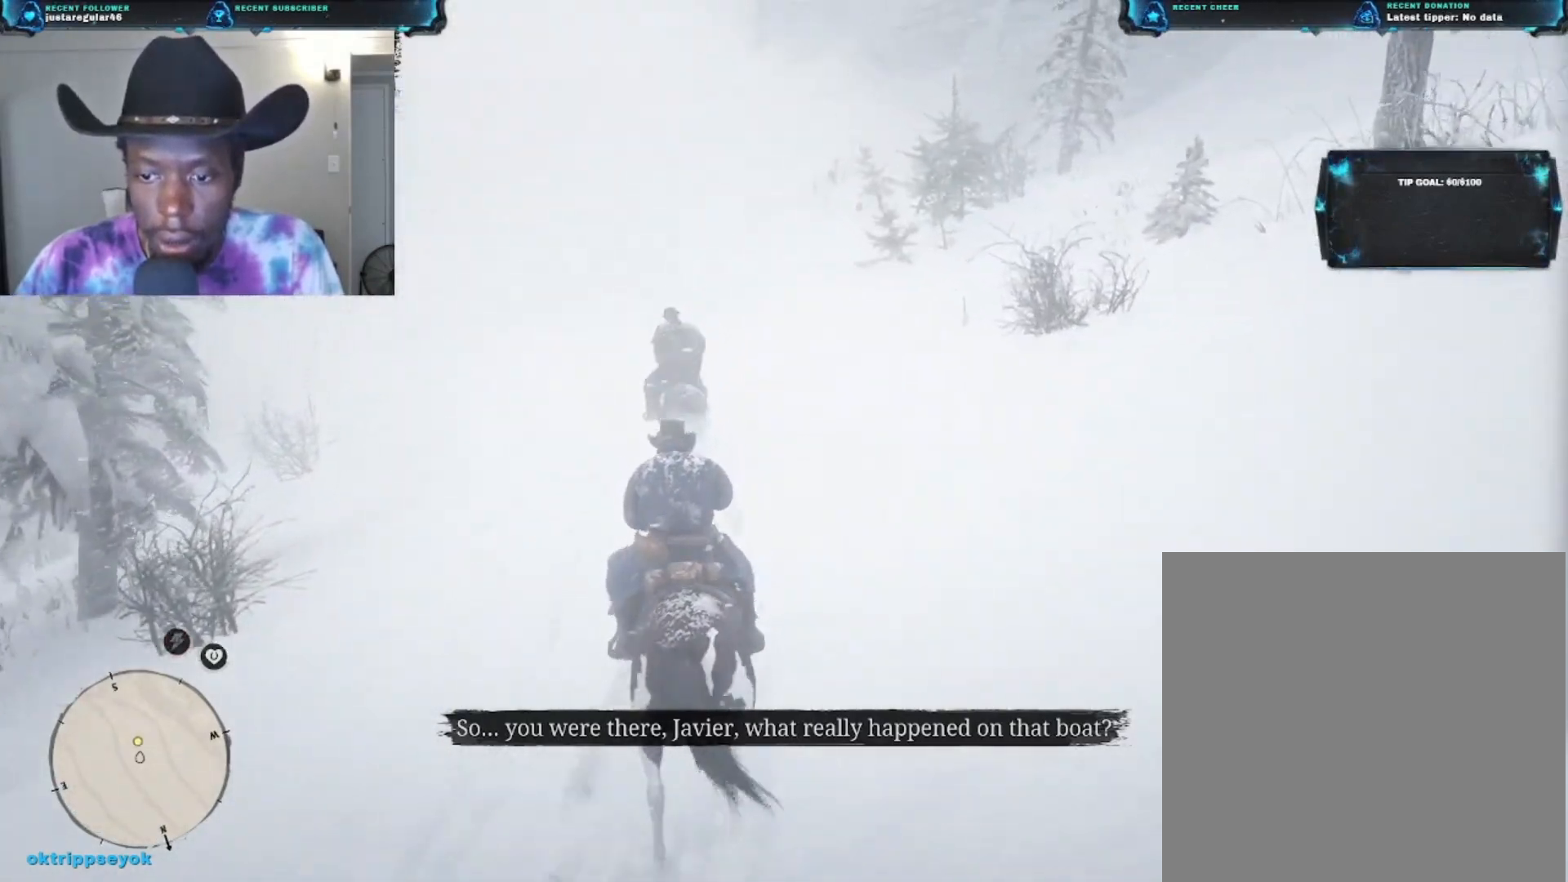
{"buttons": [], "left_stick": "up", "right_stick": "center", "events": [[67, "right_stick", "down-left"], [333, "right_stick", "center"]]}
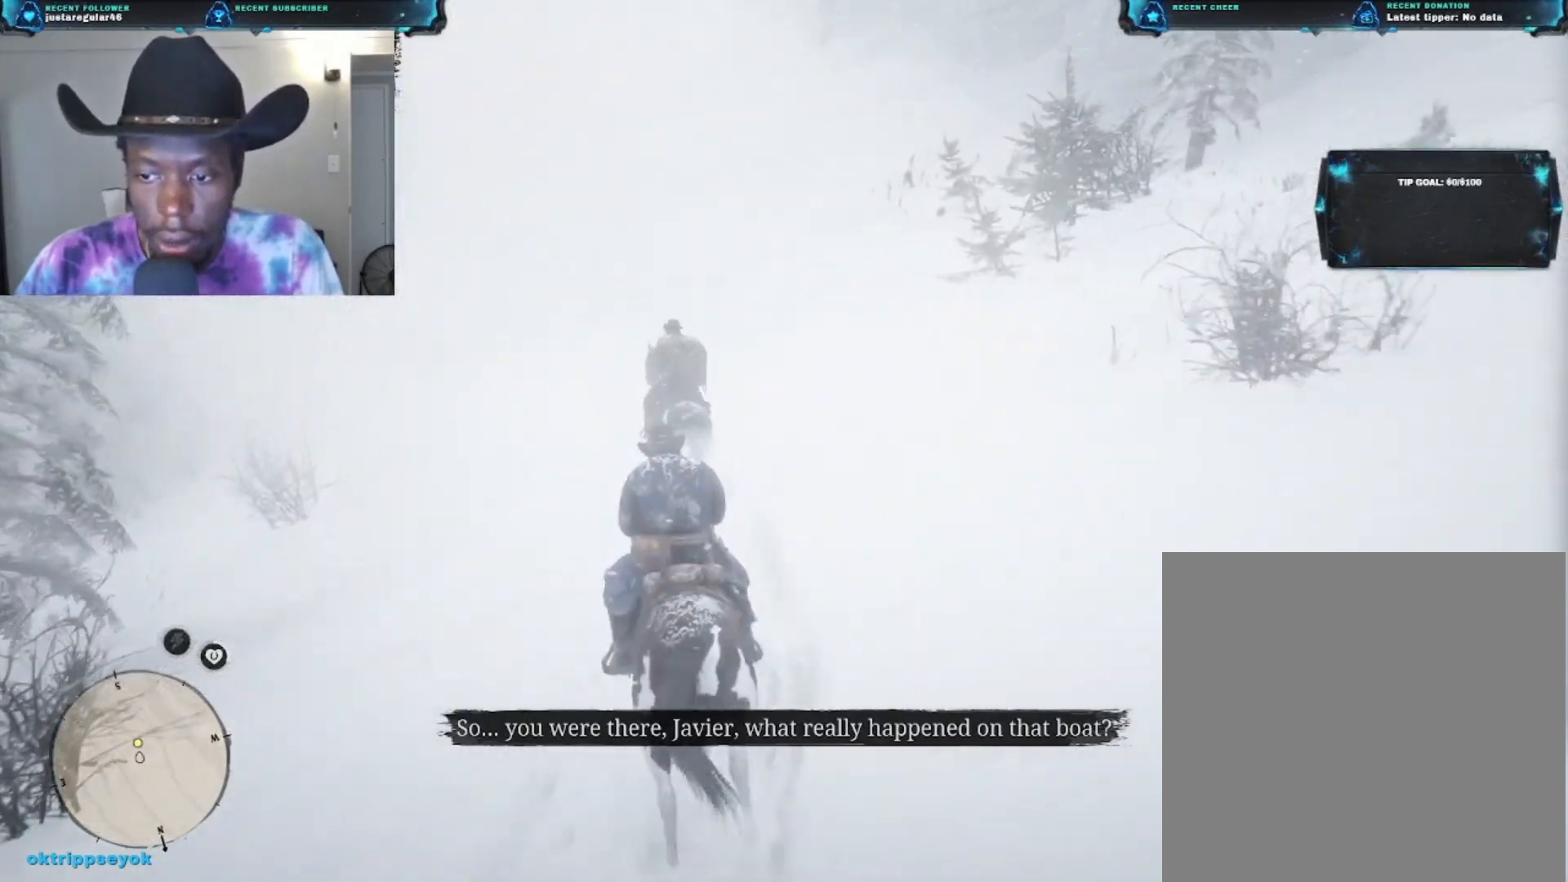
{"buttons": [], "left_stick": "up", "right_stick": "center", "events": []}
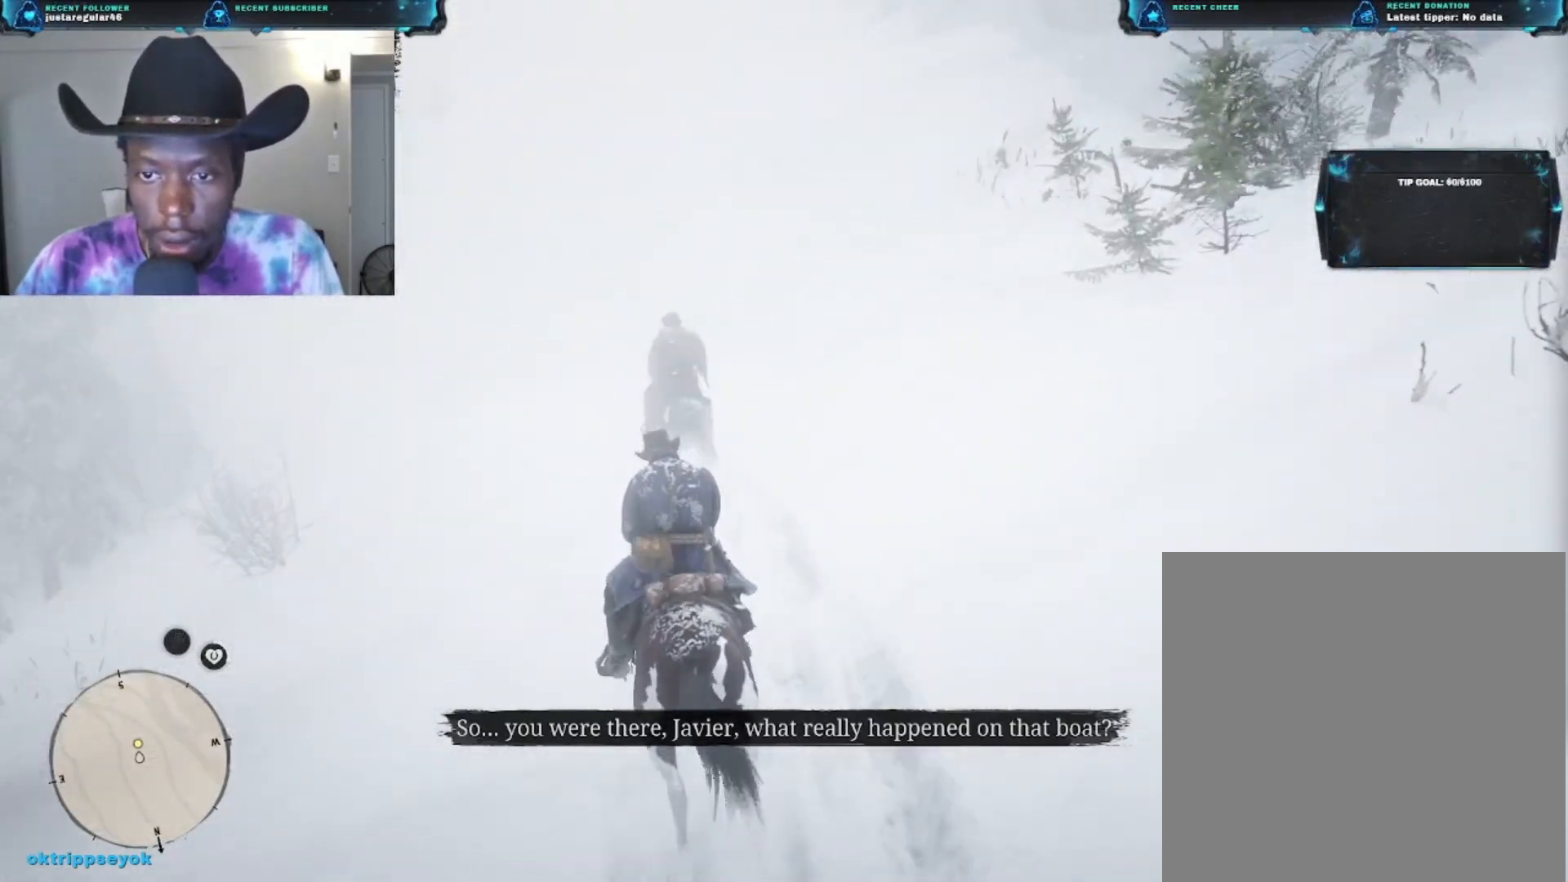
{"buttons": [], "left_stick": "up", "right_stick": "center", "events": []}
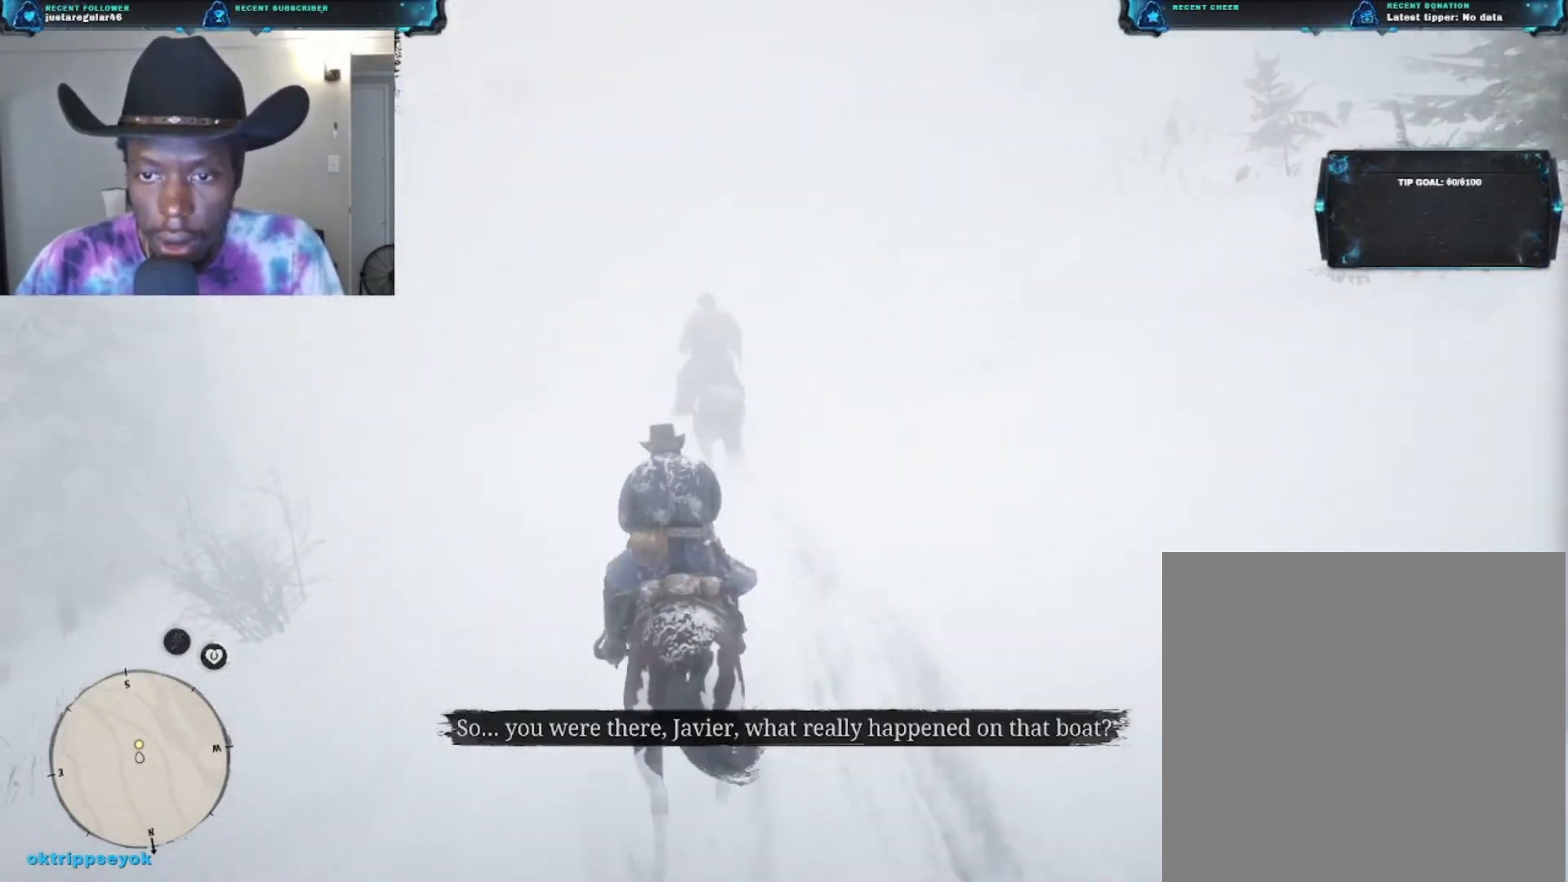
{"buttons": [], "left_stick": "up", "right_stick": "center", "events": []}
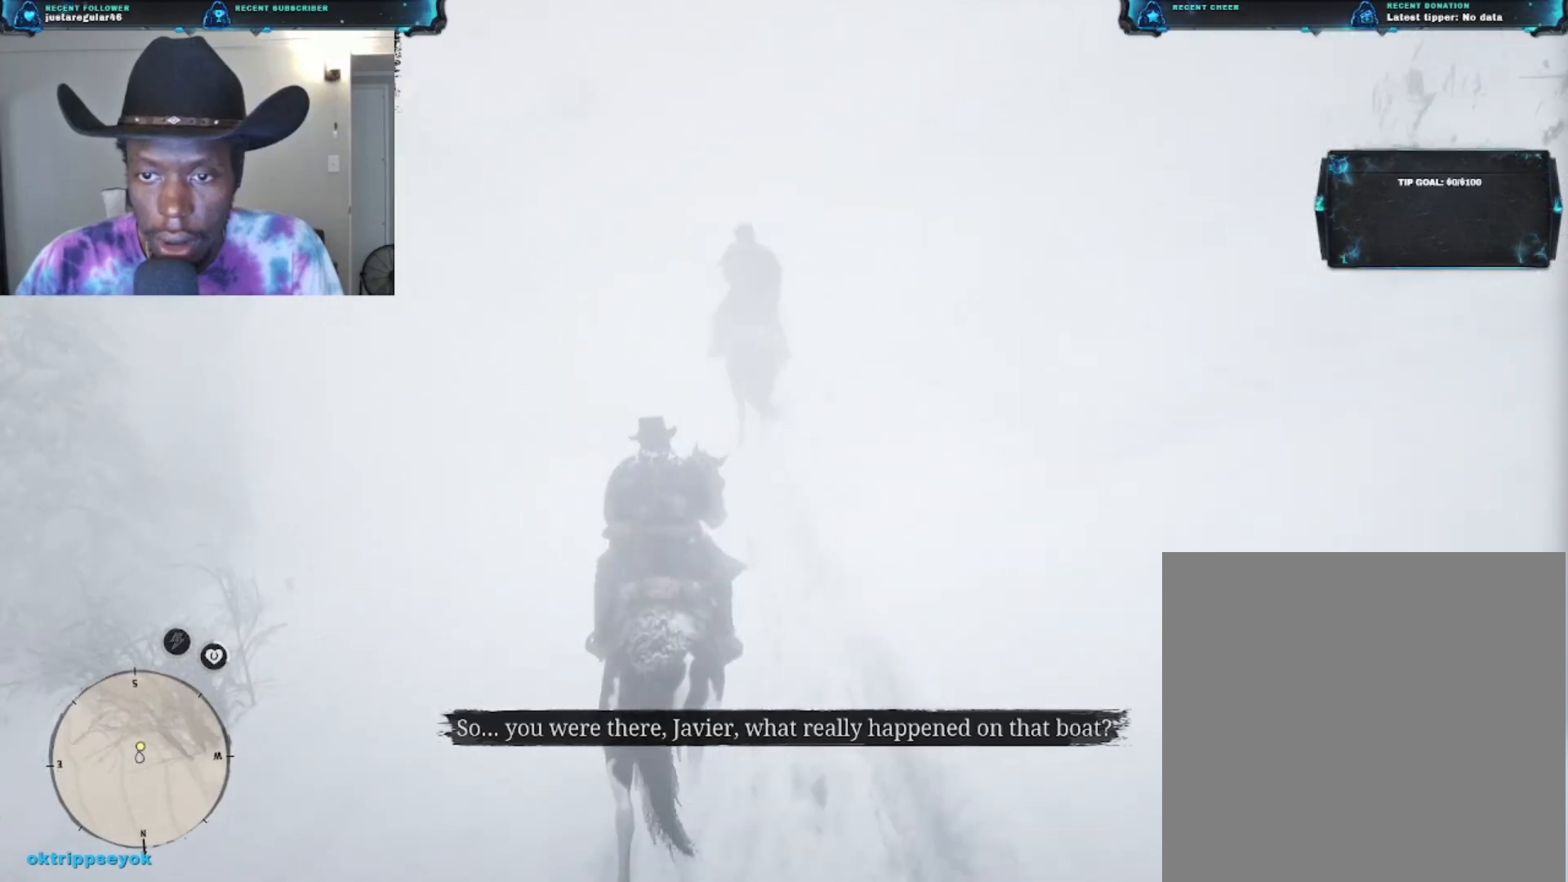
{"buttons": [], "left_stick": "up", "right_stick": "center", "events": []}
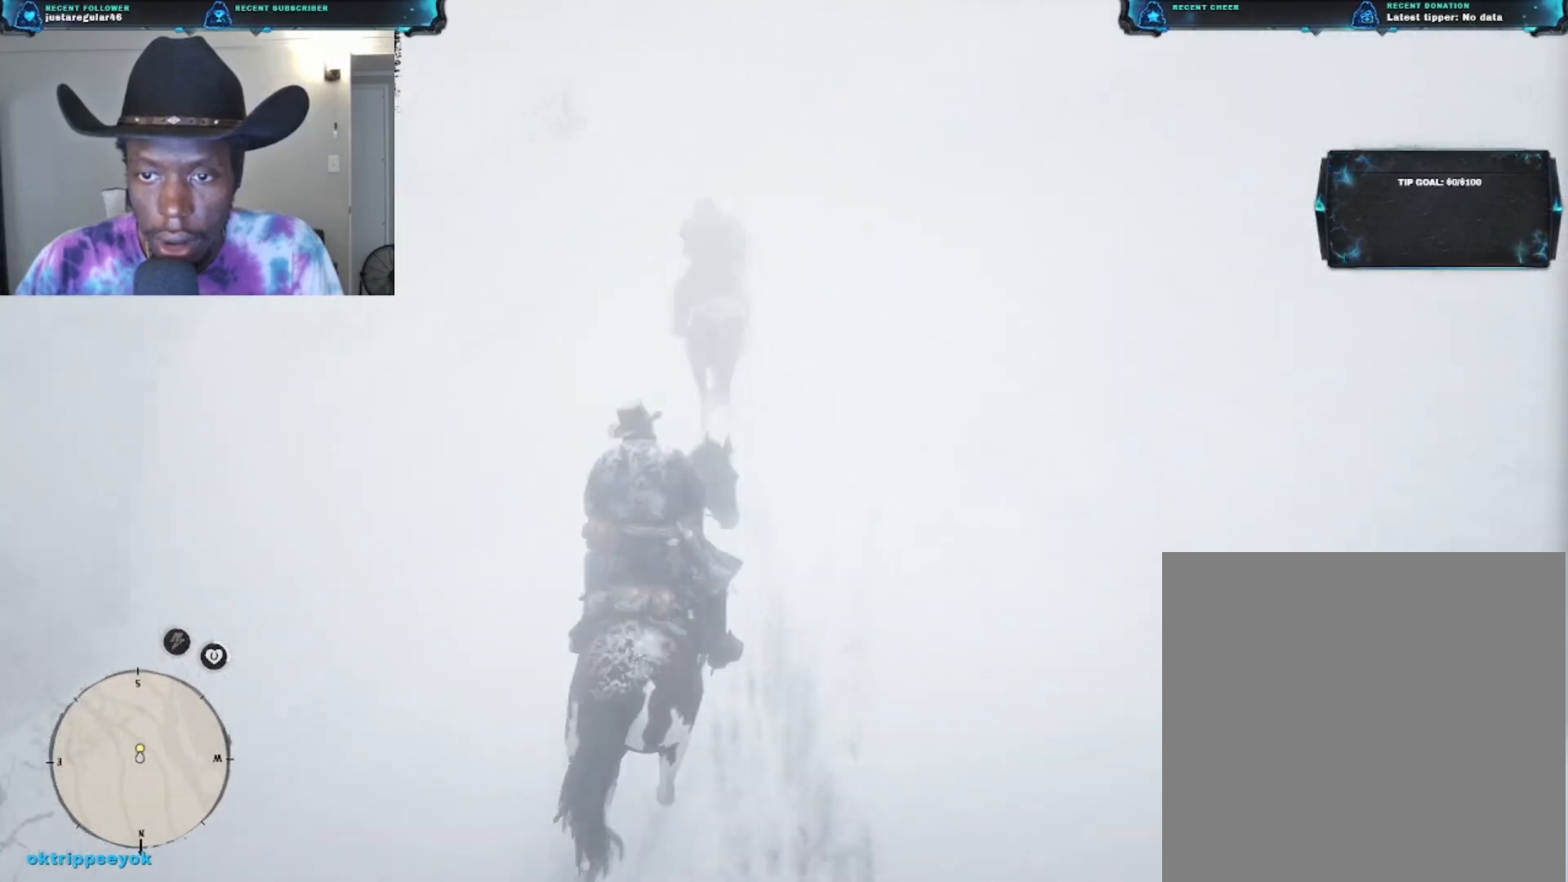
{"buttons": [], "left_stick": "up", "right_stick": "center", "events": []}
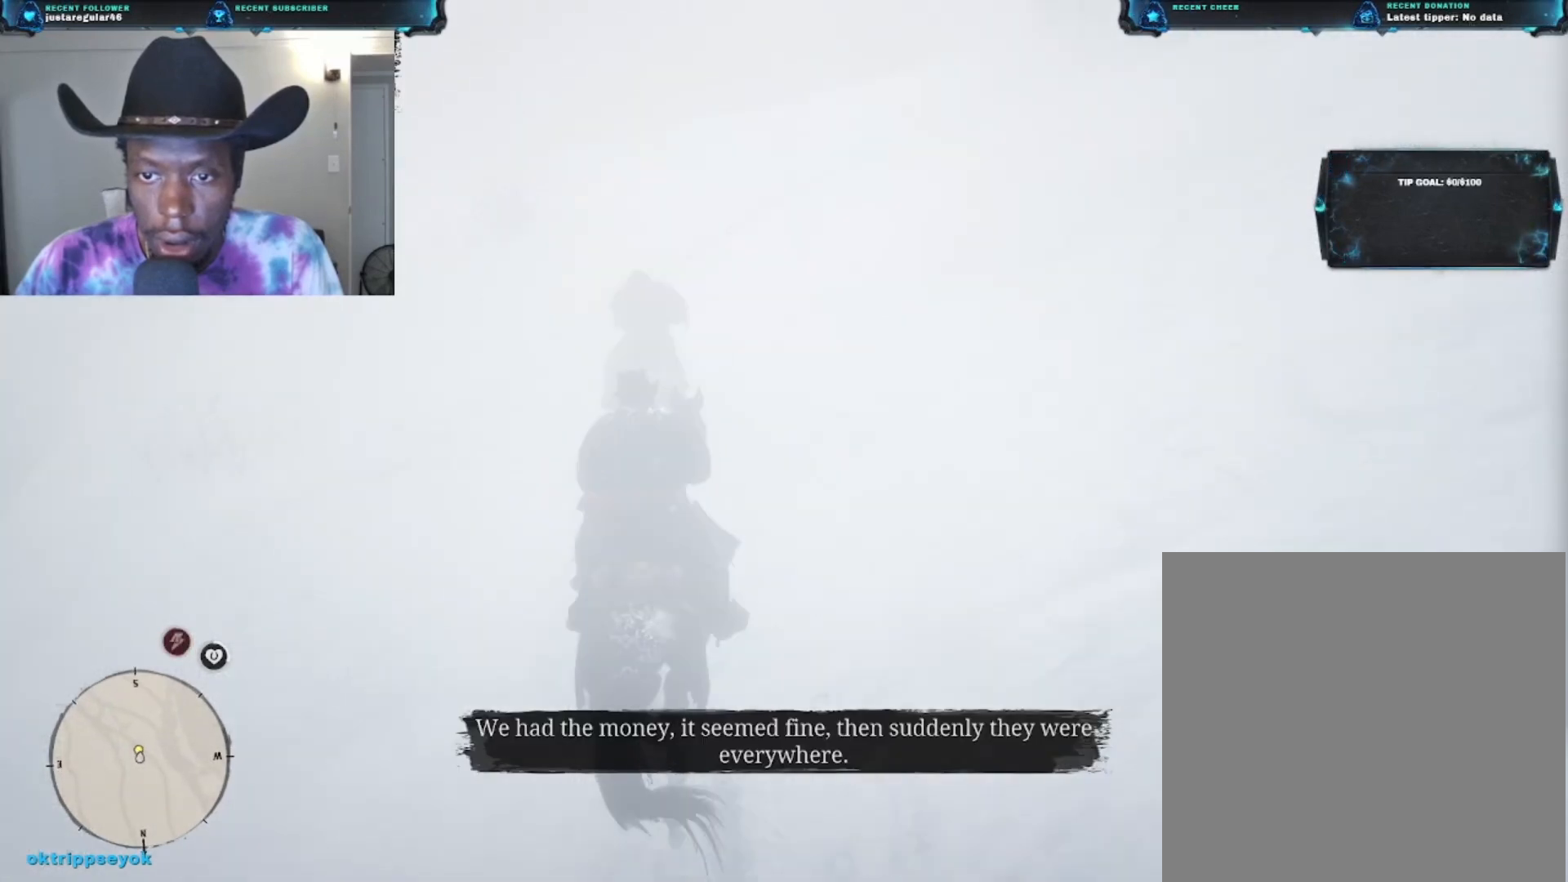
{"buttons": [], "left_stick": "up", "right_stick": "down-left", "events": [[333, "right_stick", "down-left"]]}
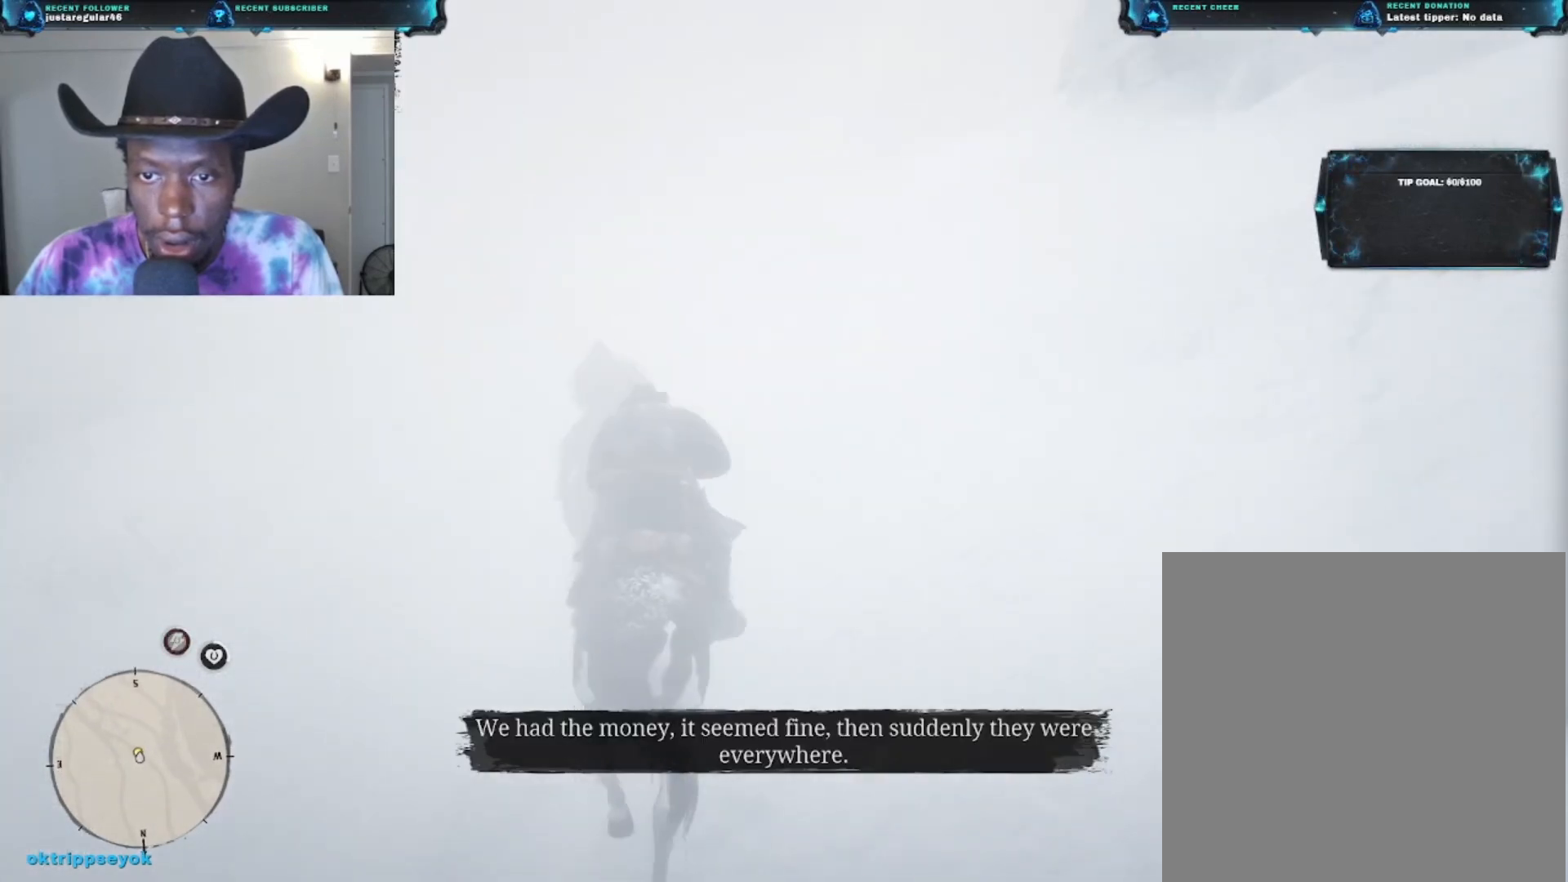
{"buttons": [], "left_stick": "up", "right_stick": "down-left", "events": []}
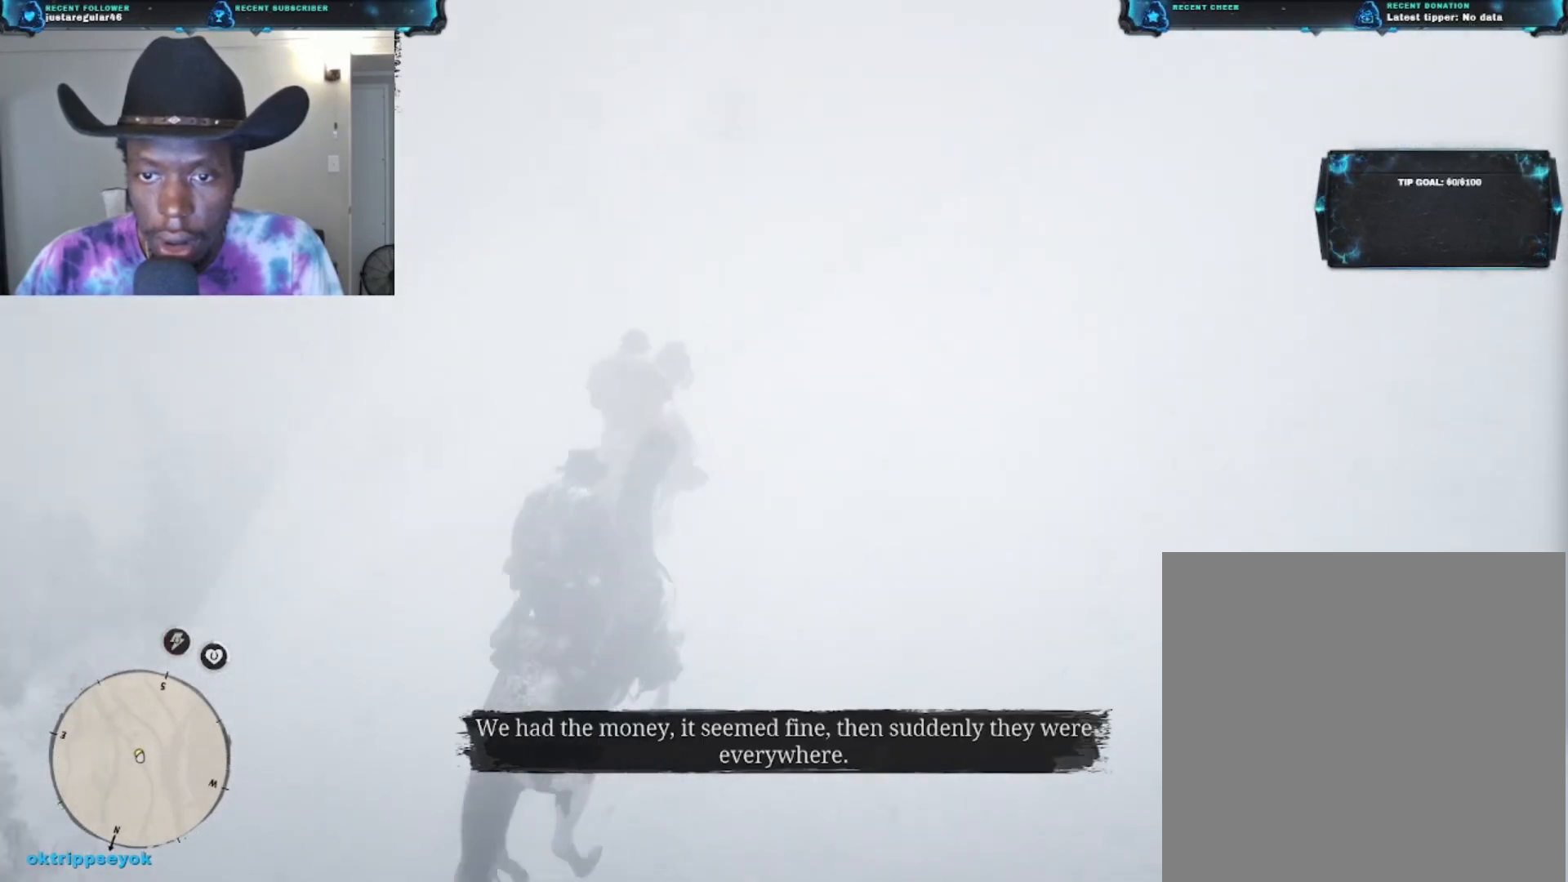
{"buttons": [], "left_stick": "right", "right_stick": "center", "events": [[267, "left_stick", "up-right"], [333, "right_stick", "center"], [433, "left_stick", "right"]]}
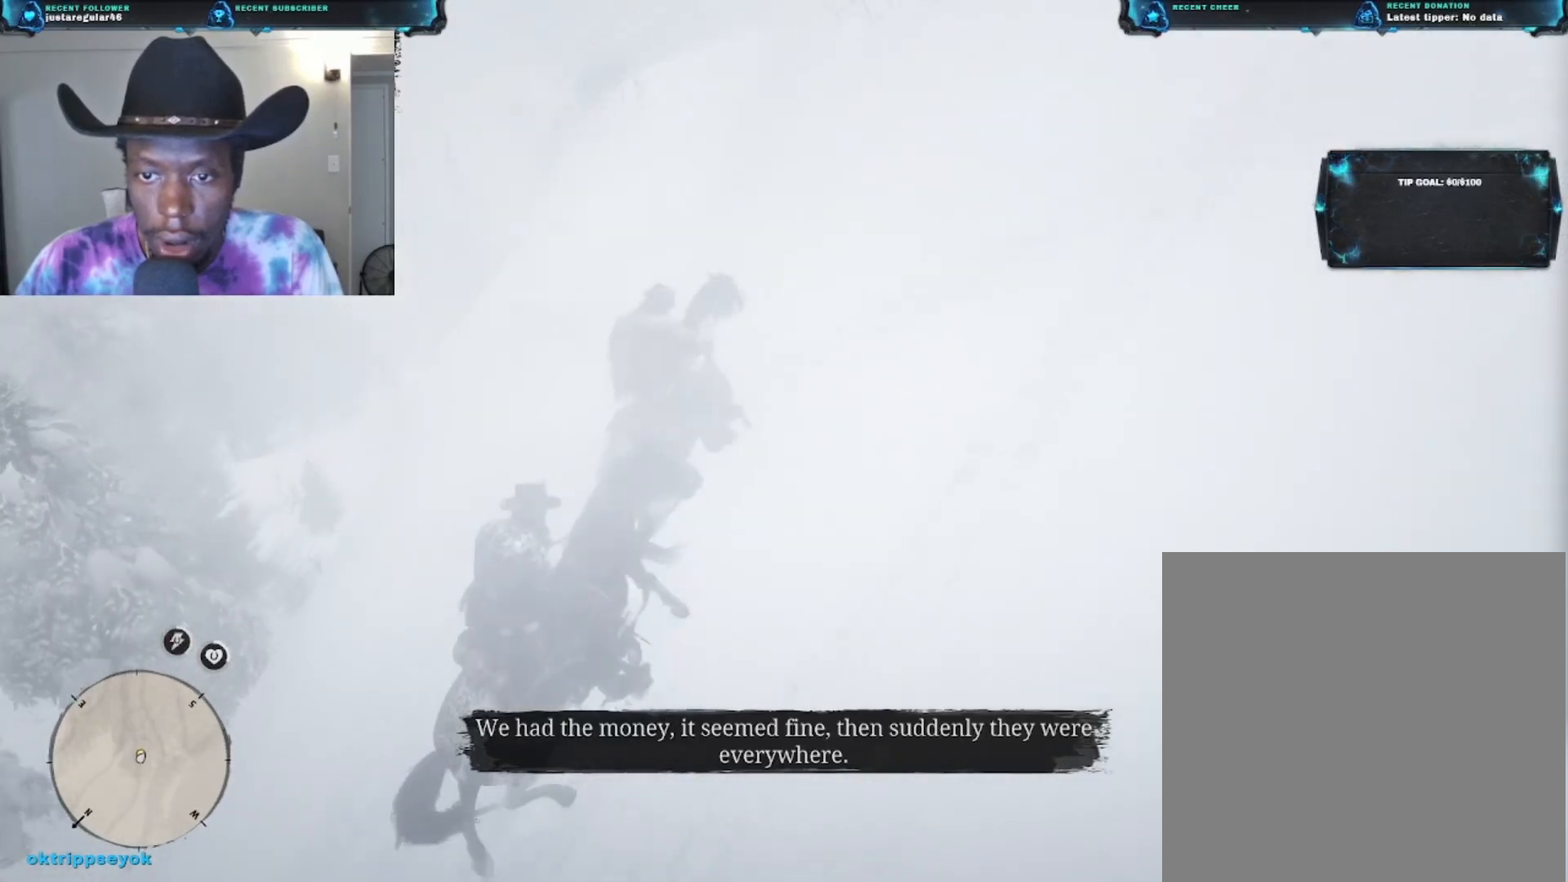
{"buttons": [], "left_stick": "up-right", "right_stick": "up-right", "events": [[167, "left_stick", "up-right"], [433, "right_stick", "up-right"]]}
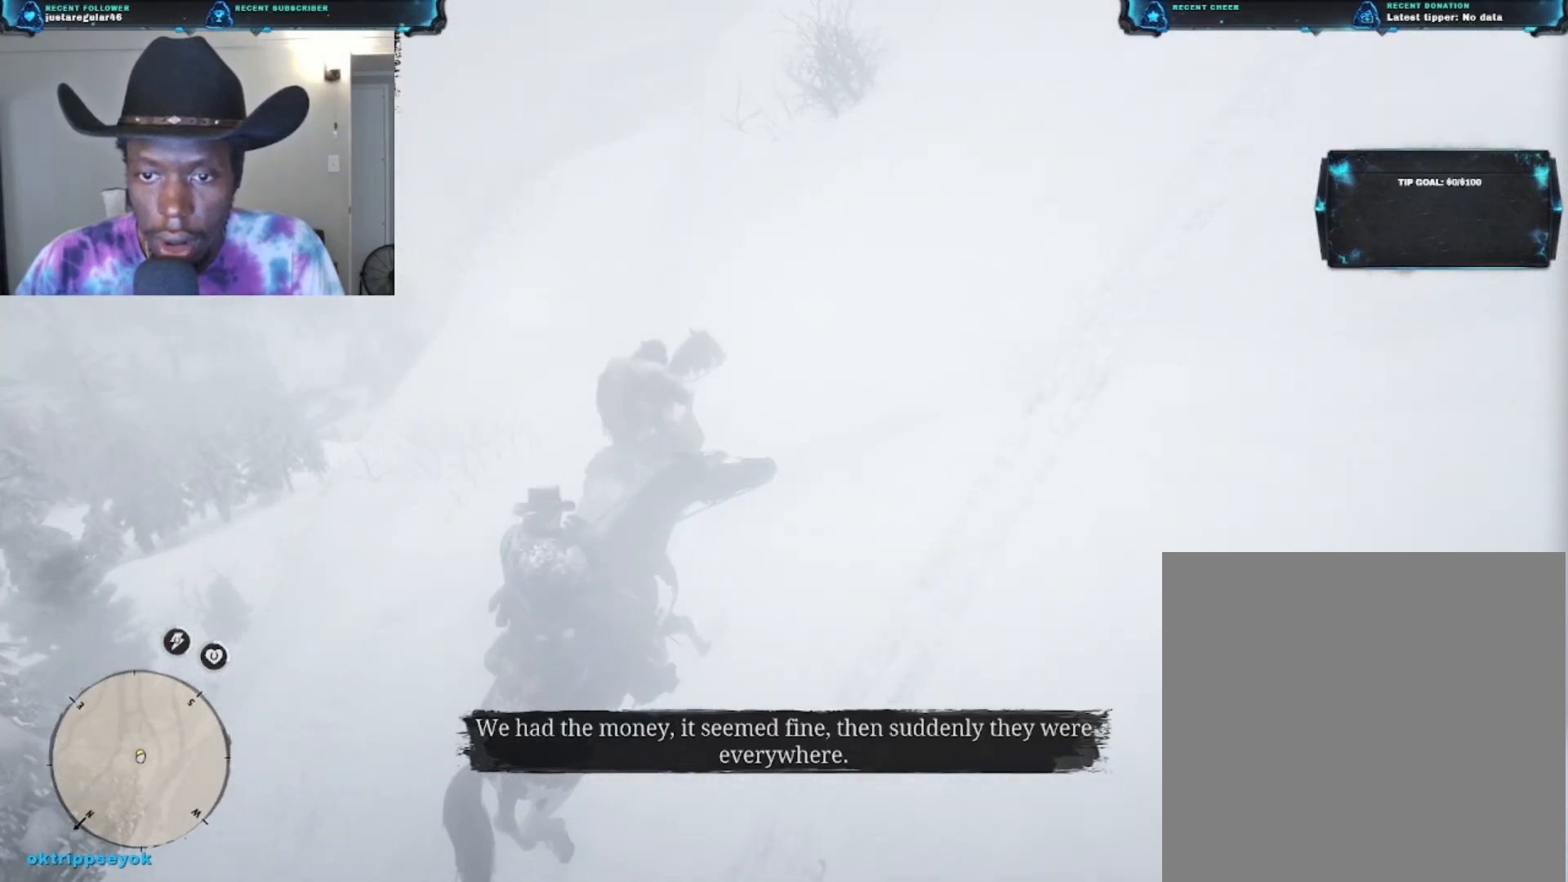
{"buttons": [], "left_stick": "up-right", "right_stick": "down-left", "events": [[100, "right_stick", "center"], [233, "right_stick", "down-left"]]}
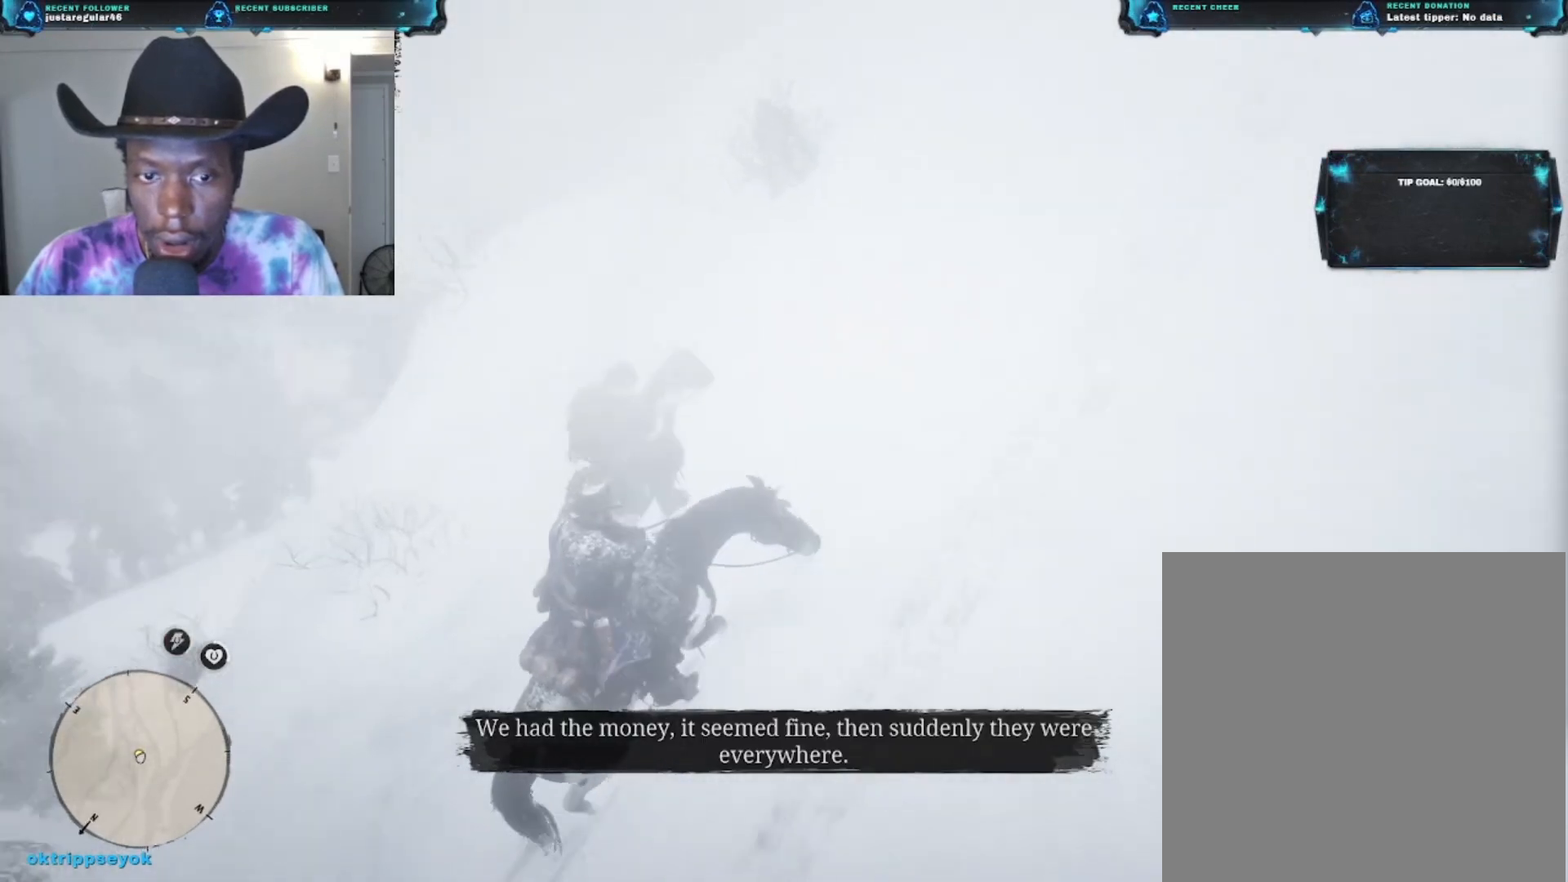
{"buttons": [], "left_stick": "up-right", "right_stick": "center", "events": [[33, "right_stick", "left"], [400, "right_stick", "center"]]}
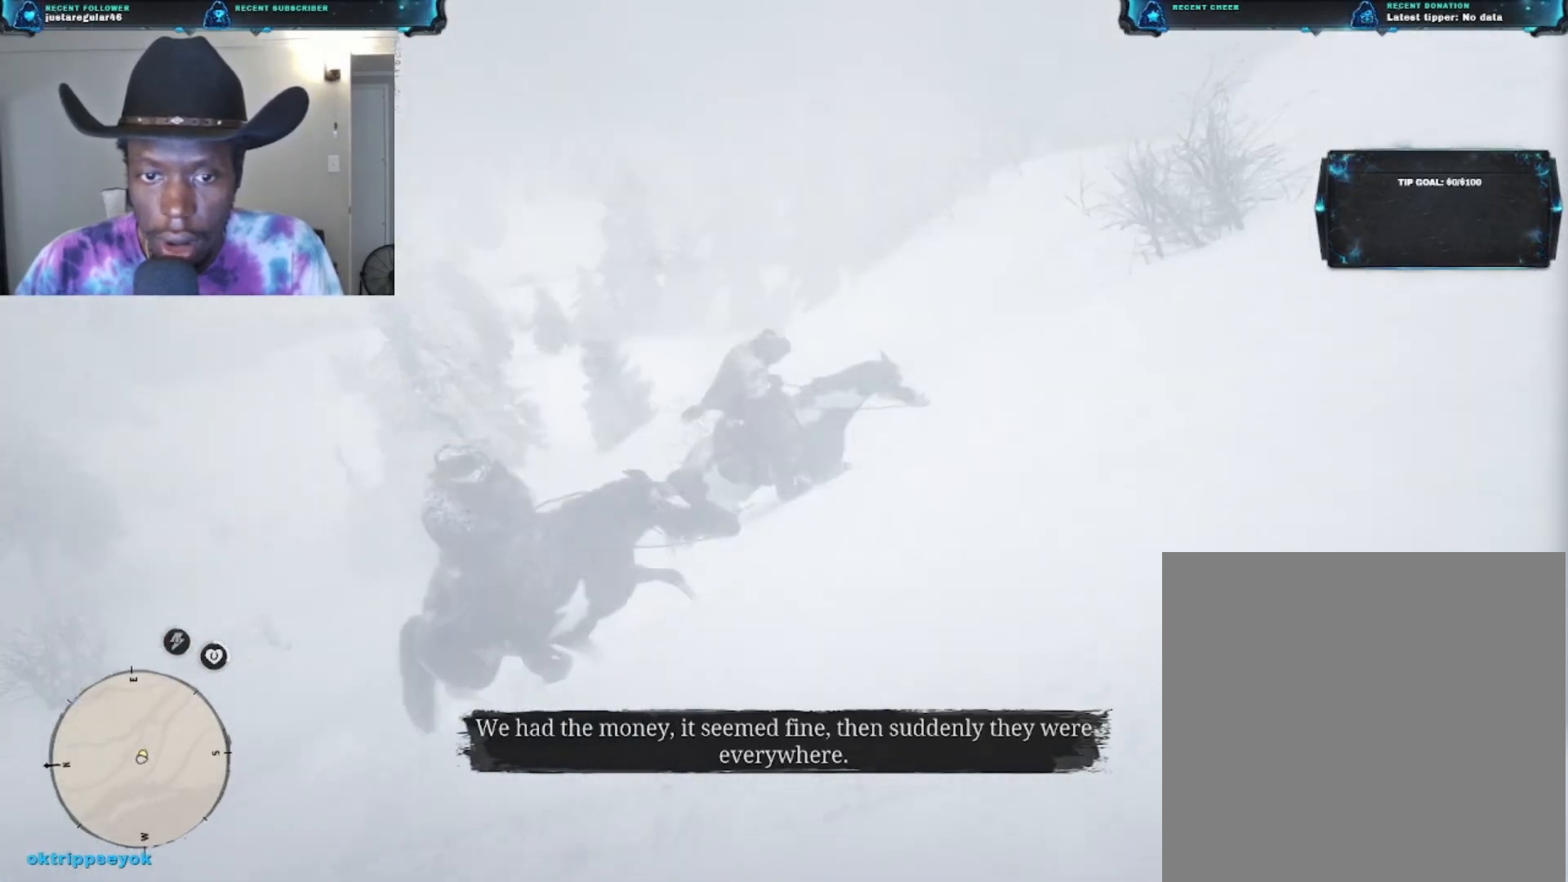
{"buttons": [], "left_stick": "up-right", "right_stick": "right", "events": [[200, "right_stick", "right"]]}
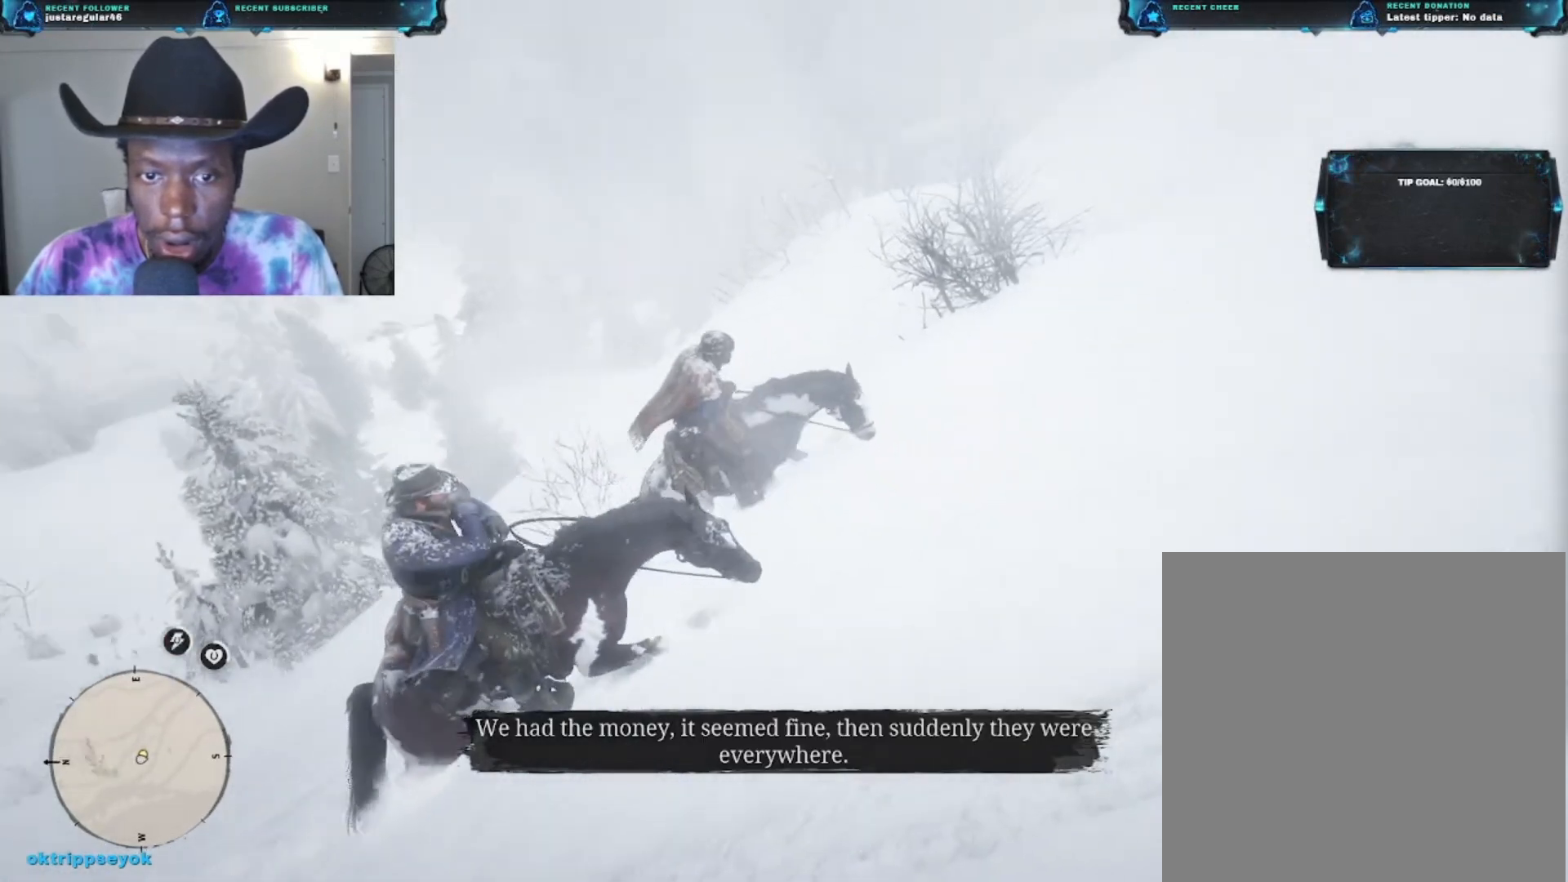
{"buttons": [], "left_stick": "up-right", "right_stick": "up-right", "events": [[167, "right_stick", "up-right"]]}
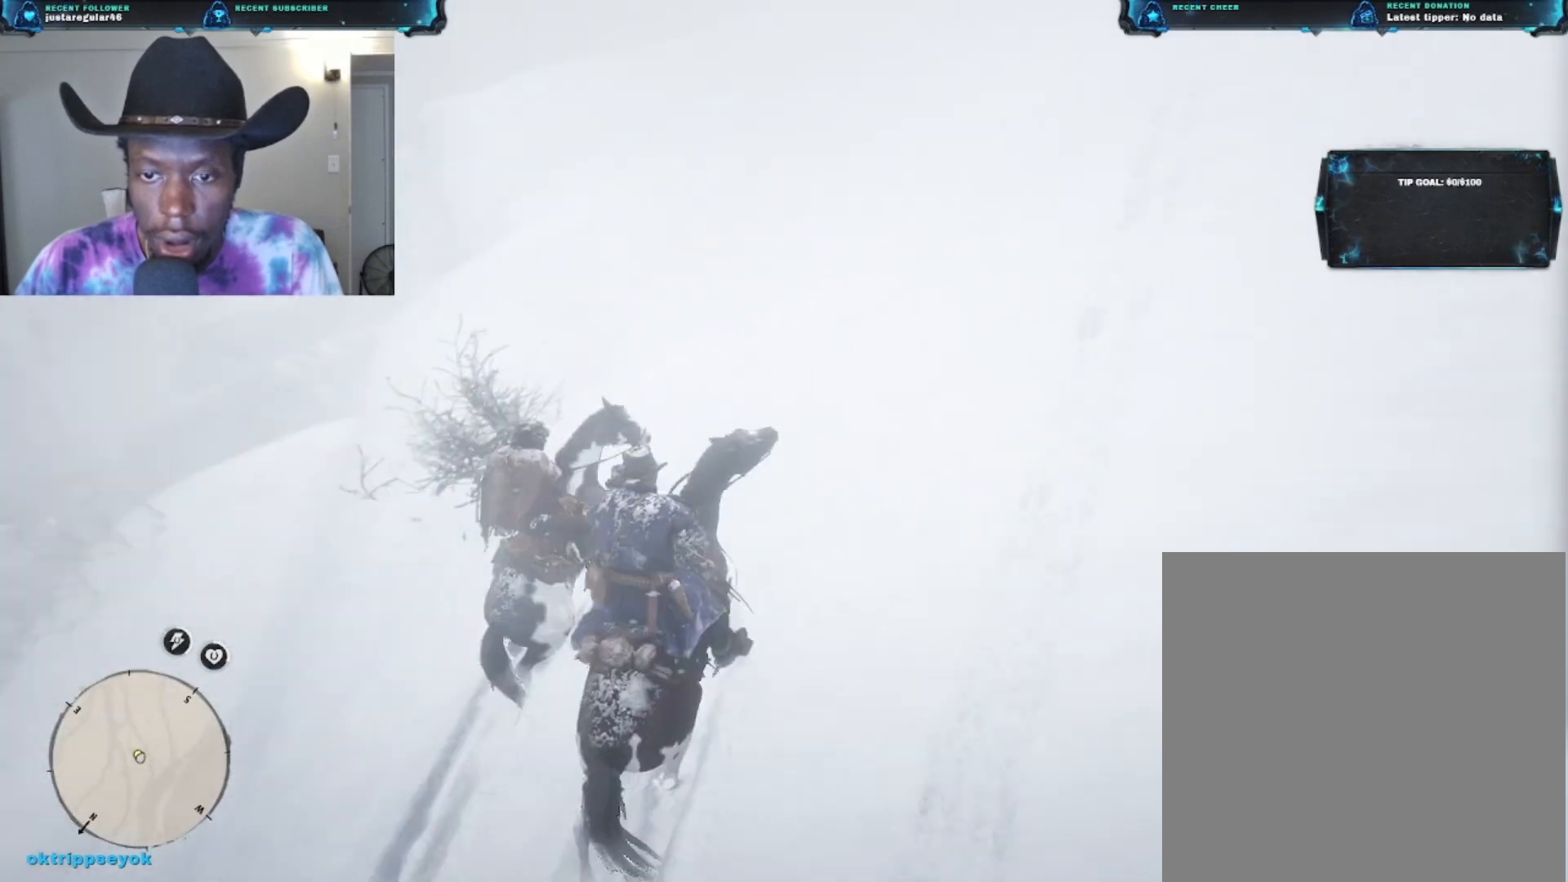
{"buttons": [], "left_stick": "up-right", "right_stick": "up-right", "events": []}
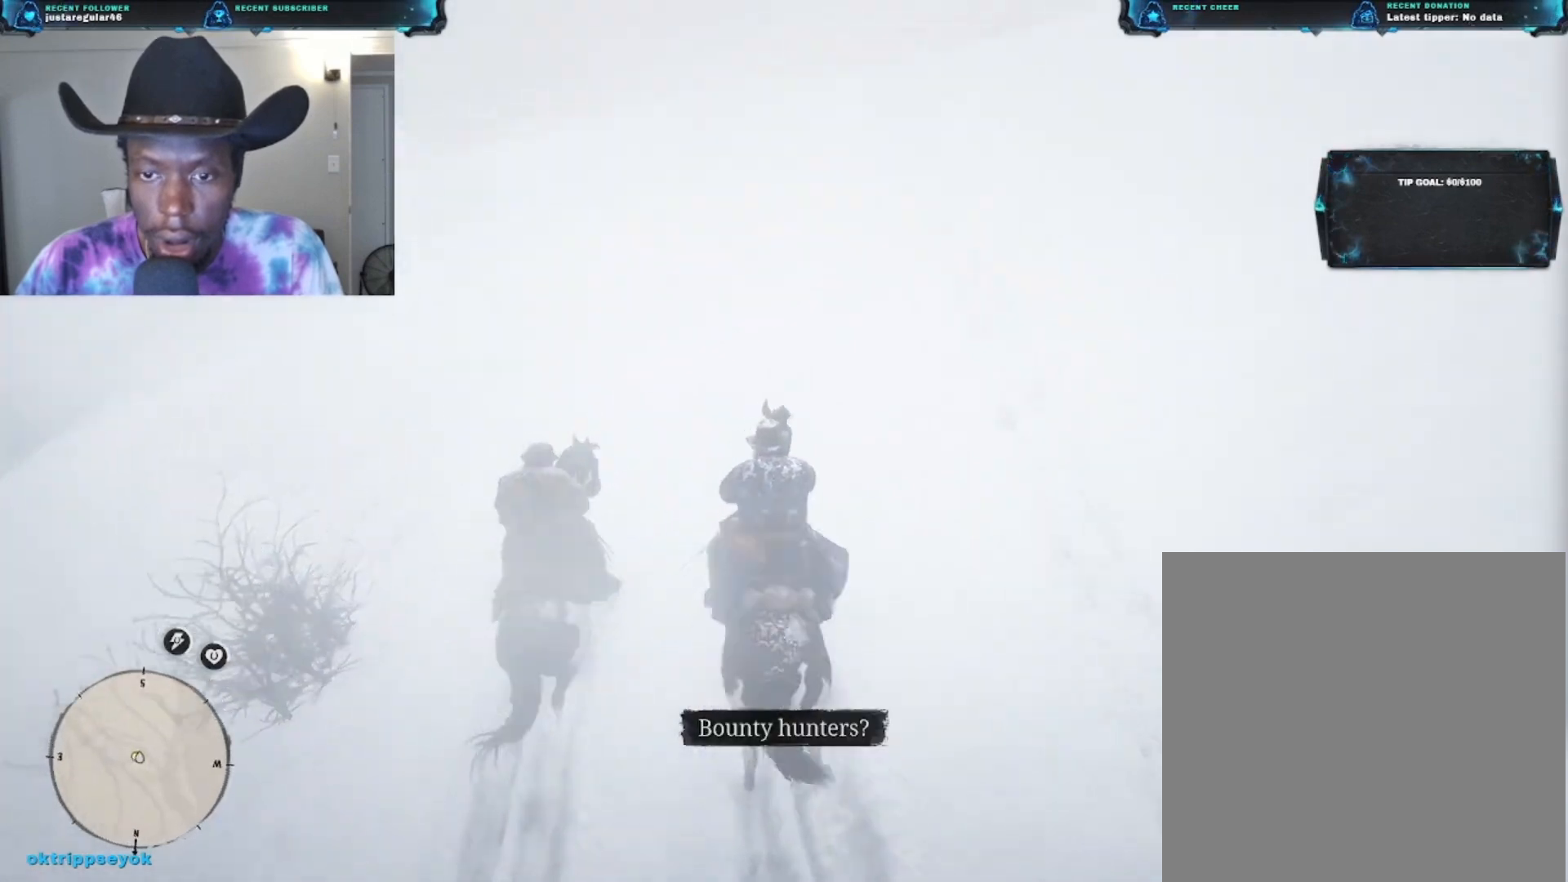
{"buttons": [], "left_stick": "up", "right_stick": "left", "events": [[300, "right_stick", "center"], [400, "right_stick", "up-left"], [467, "left_stick", "up"], [500, "right_stick", "left"]]}
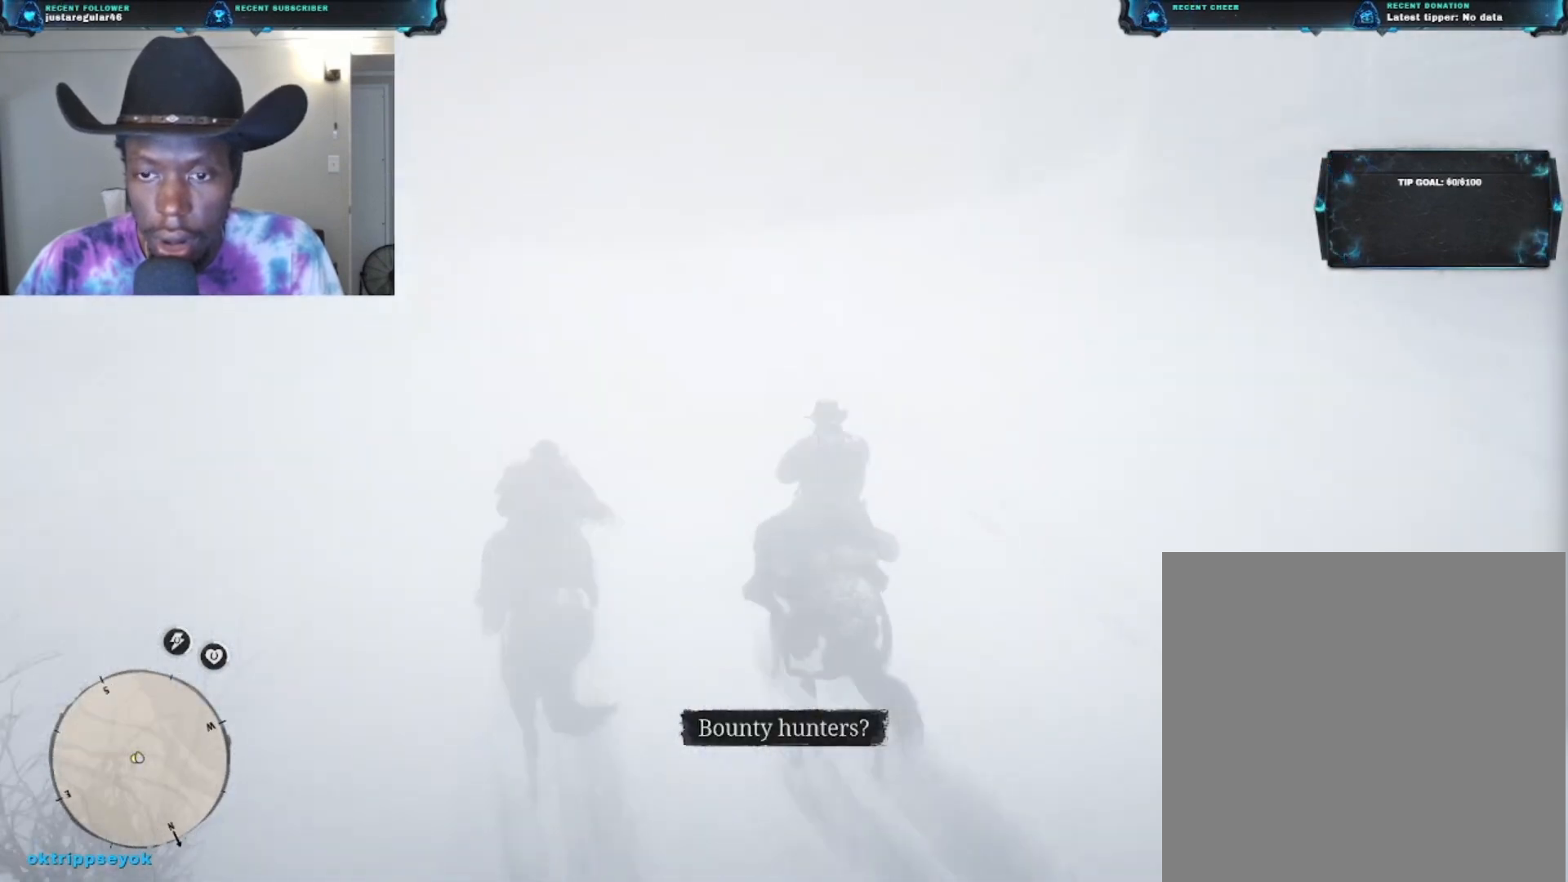
{"buttons": [], "left_stick": "up", "right_stick": "center", "events": [[167, "right_stick", "center"]]}
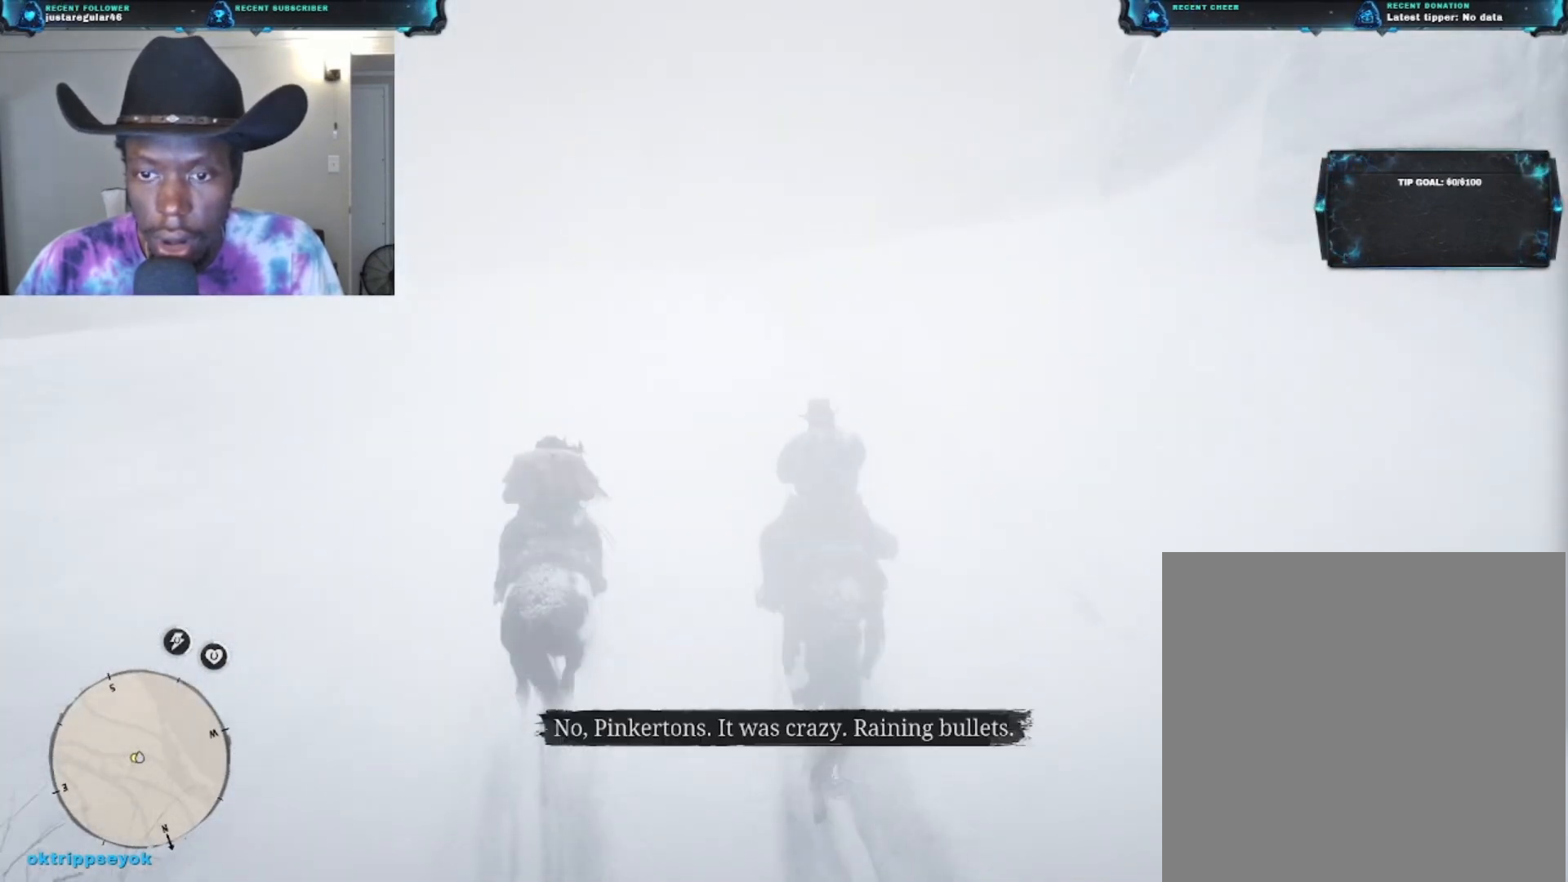
{"buttons": [], "left_stick": "up", "right_stick": "center", "events": []}
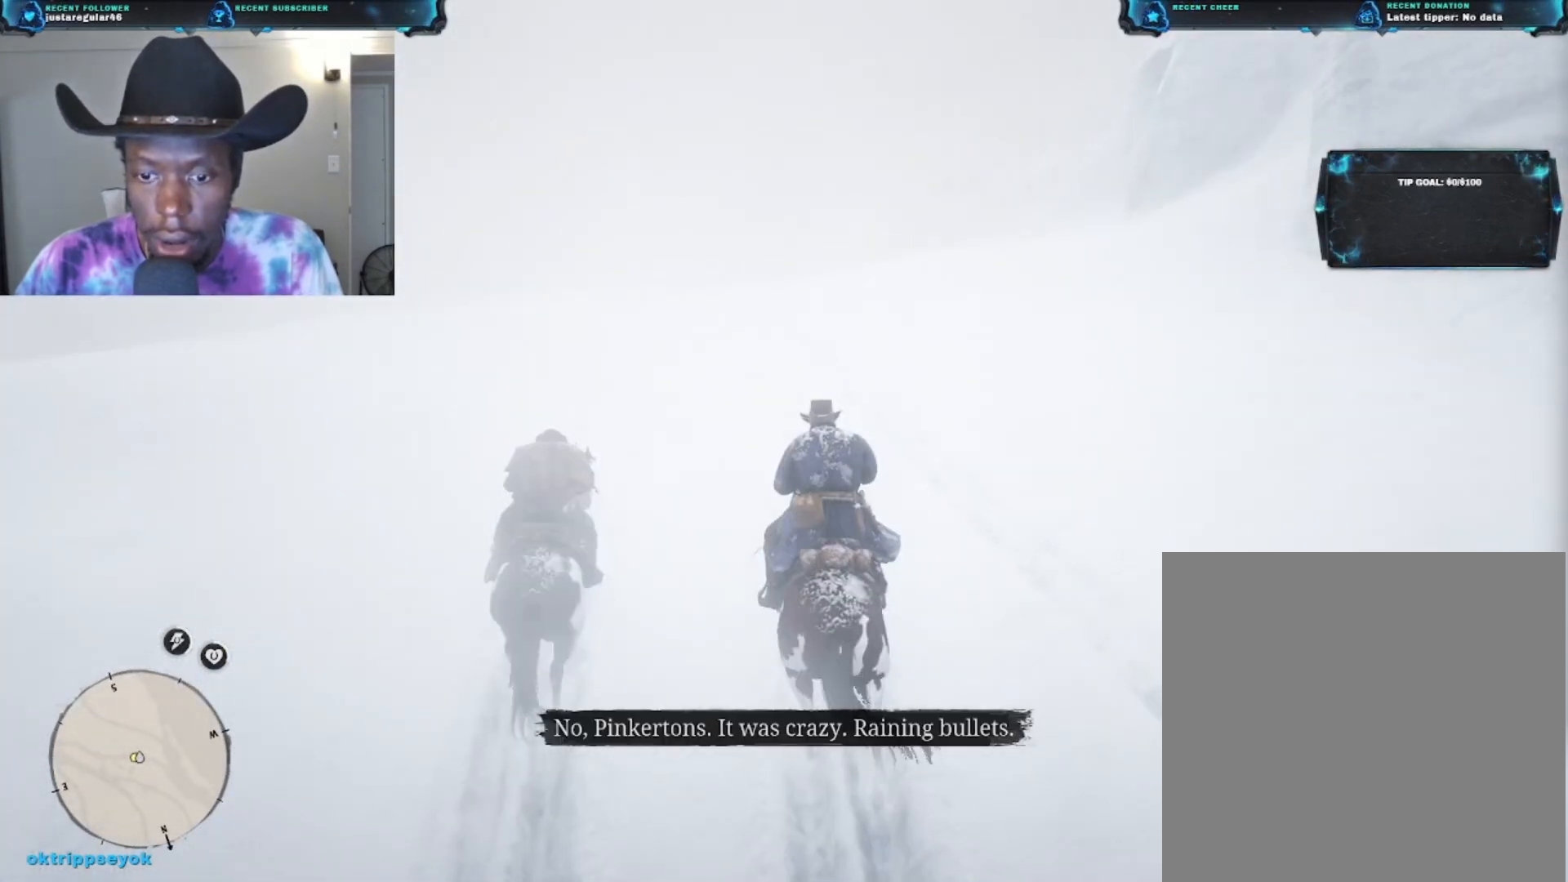
{"buttons": [], "left_stick": "up", "right_stick": "center", "events": []}